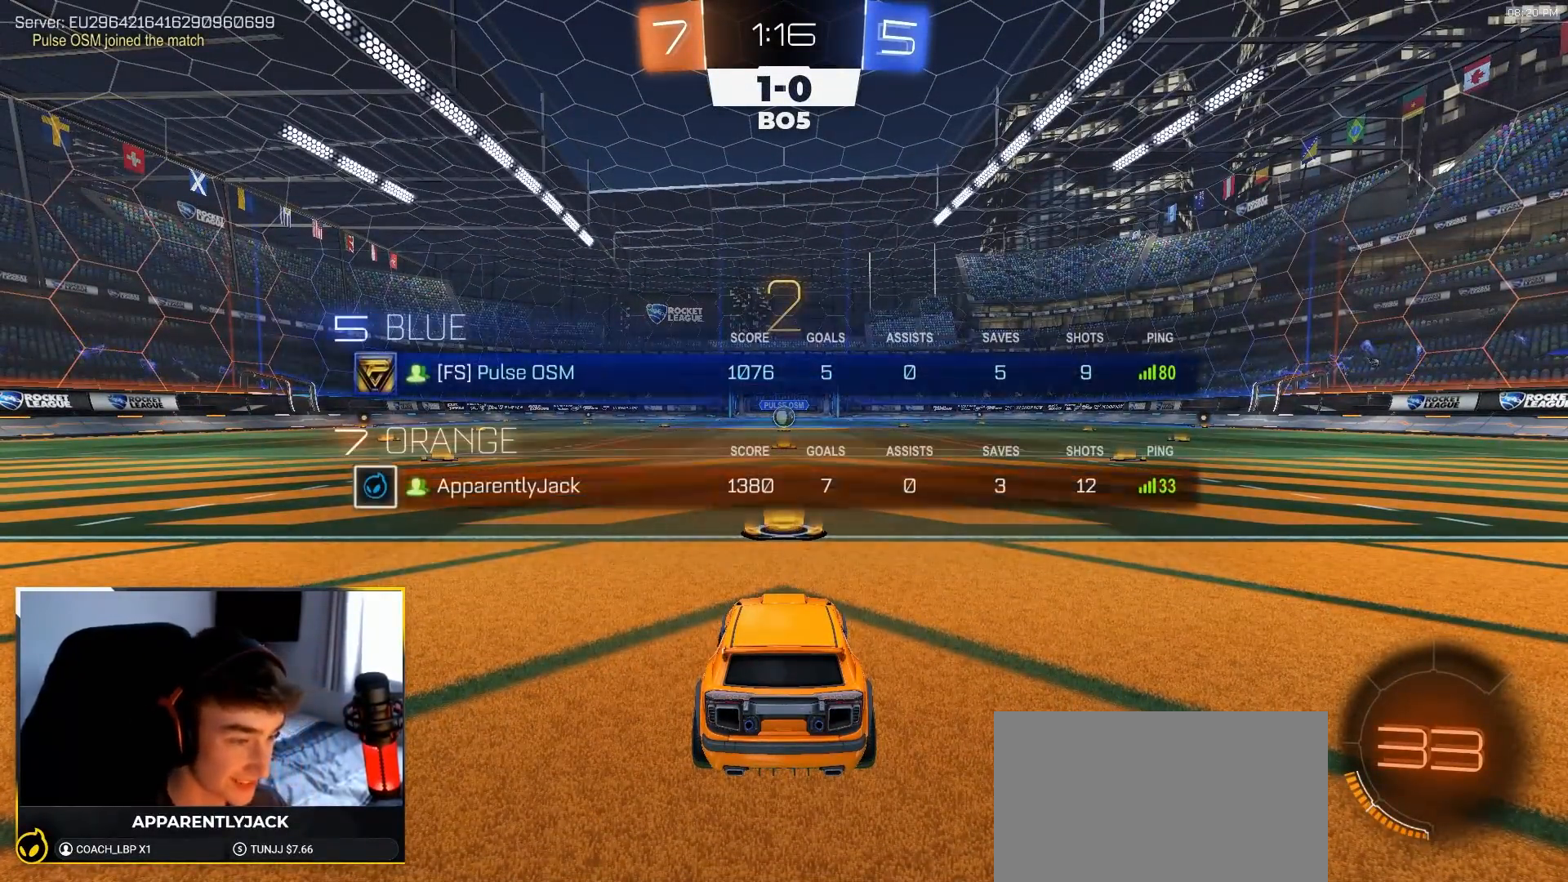
Gameplay with a controller (PlayStation layout); each line is a JSON object with the inputs held at the frame after it. "events" lists button and stick changes between this image and that frame as [ms after this image, input, new state], when the widget could be followed in between. Not read: L3 R3 TOUCHPAD.
{"buttons": ["R1", "R2"], "left_stick": "center", "right_stick": "center", "events": [[17, "left_stick", "right"], [117, "left_stick", "center"]]}
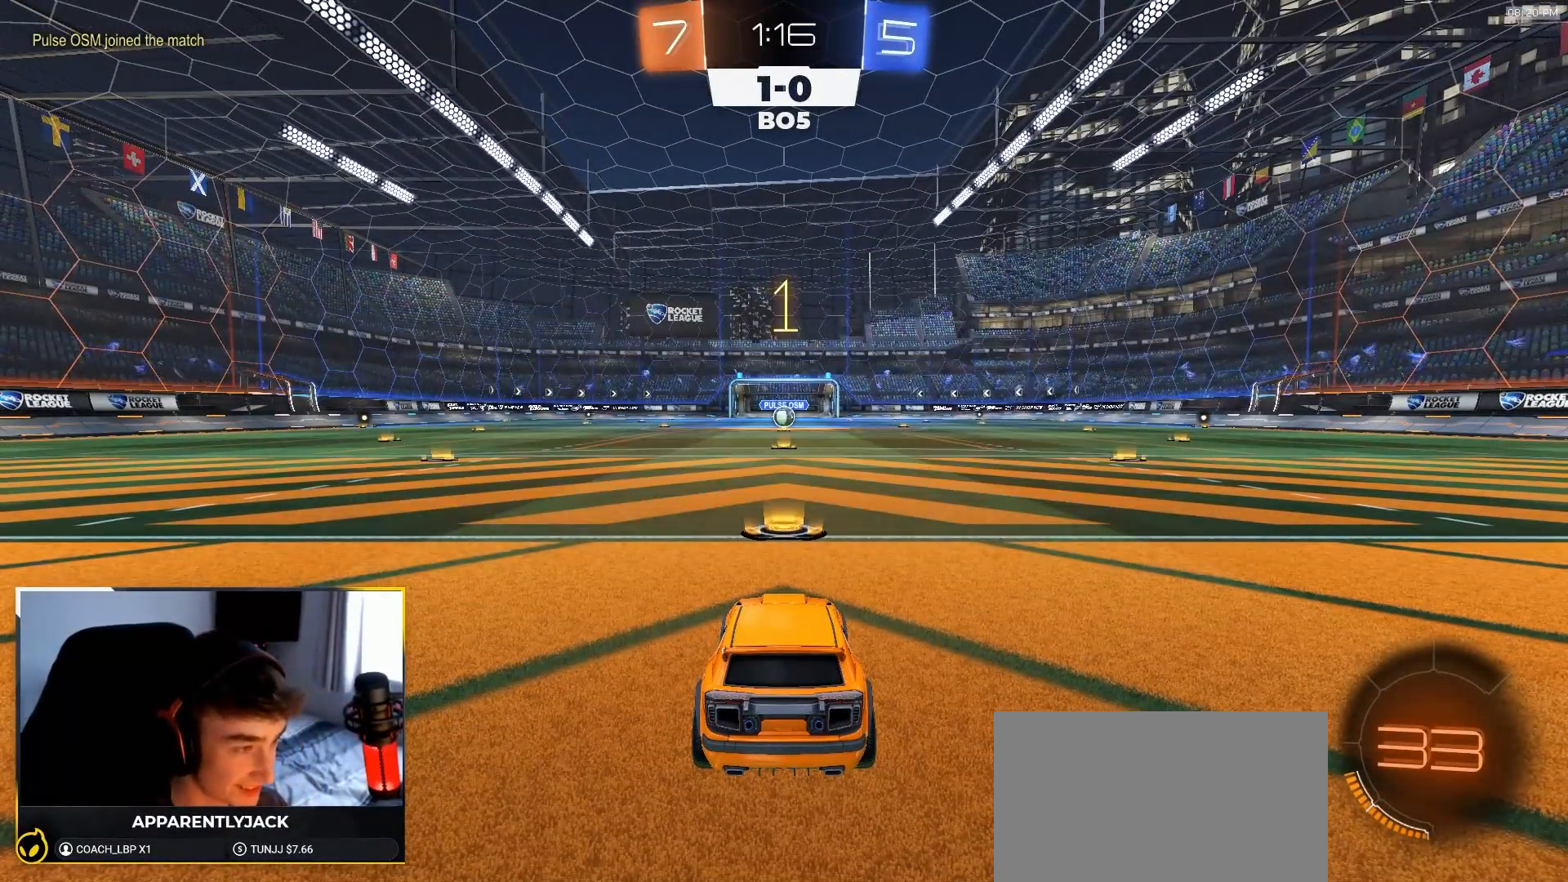
{"buttons": ["R1", "R2"], "left_stick": "center", "right_stick": "center", "events": []}
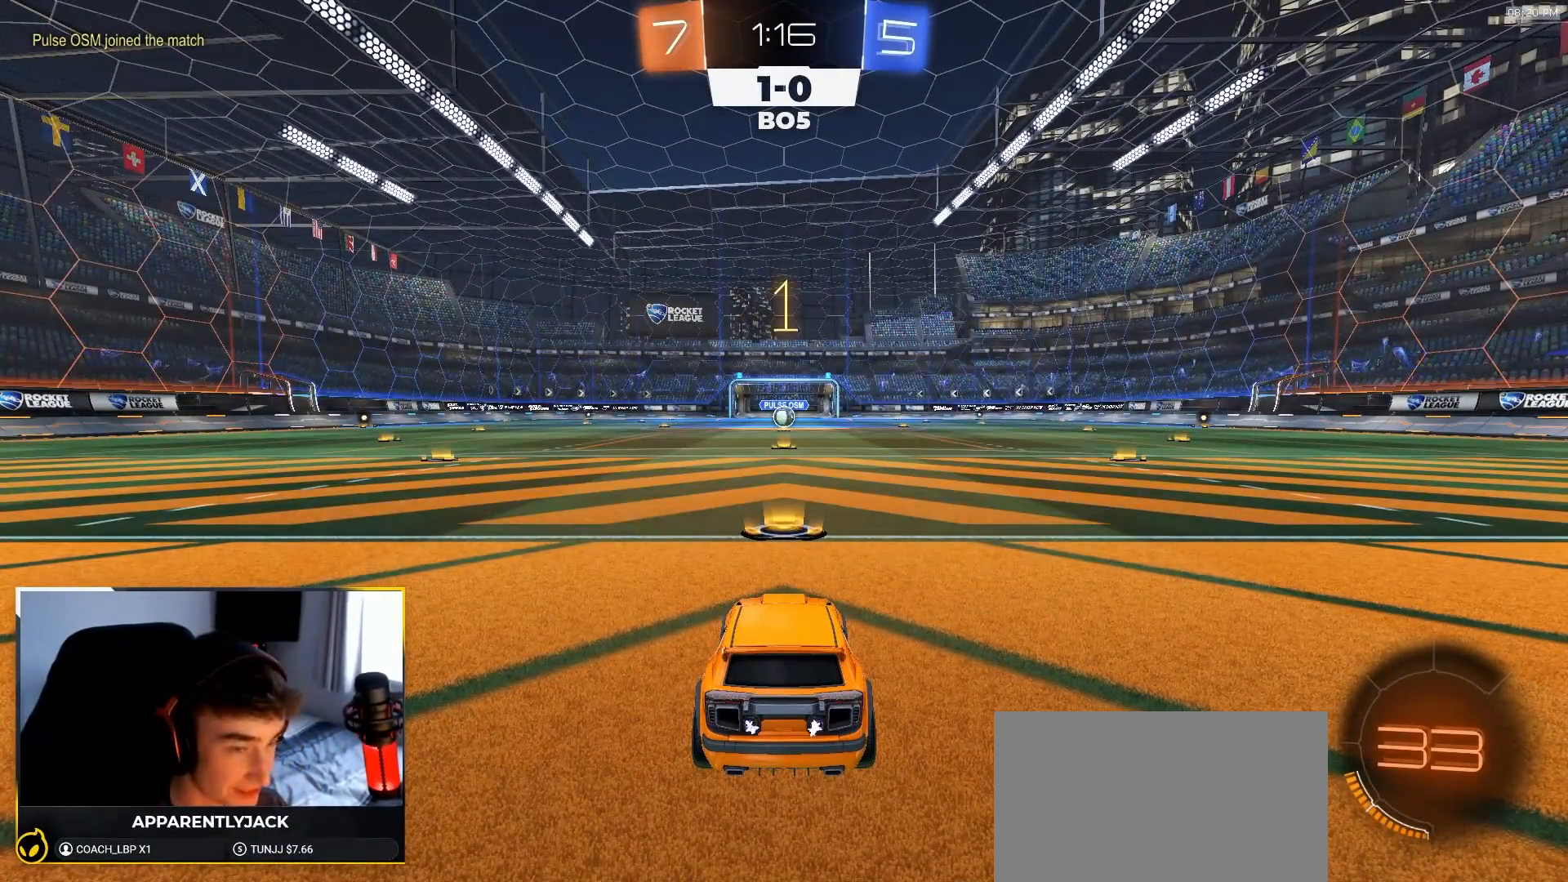
{"buttons": ["R1", "R2"], "left_stick": "center", "right_stick": "center", "events": []}
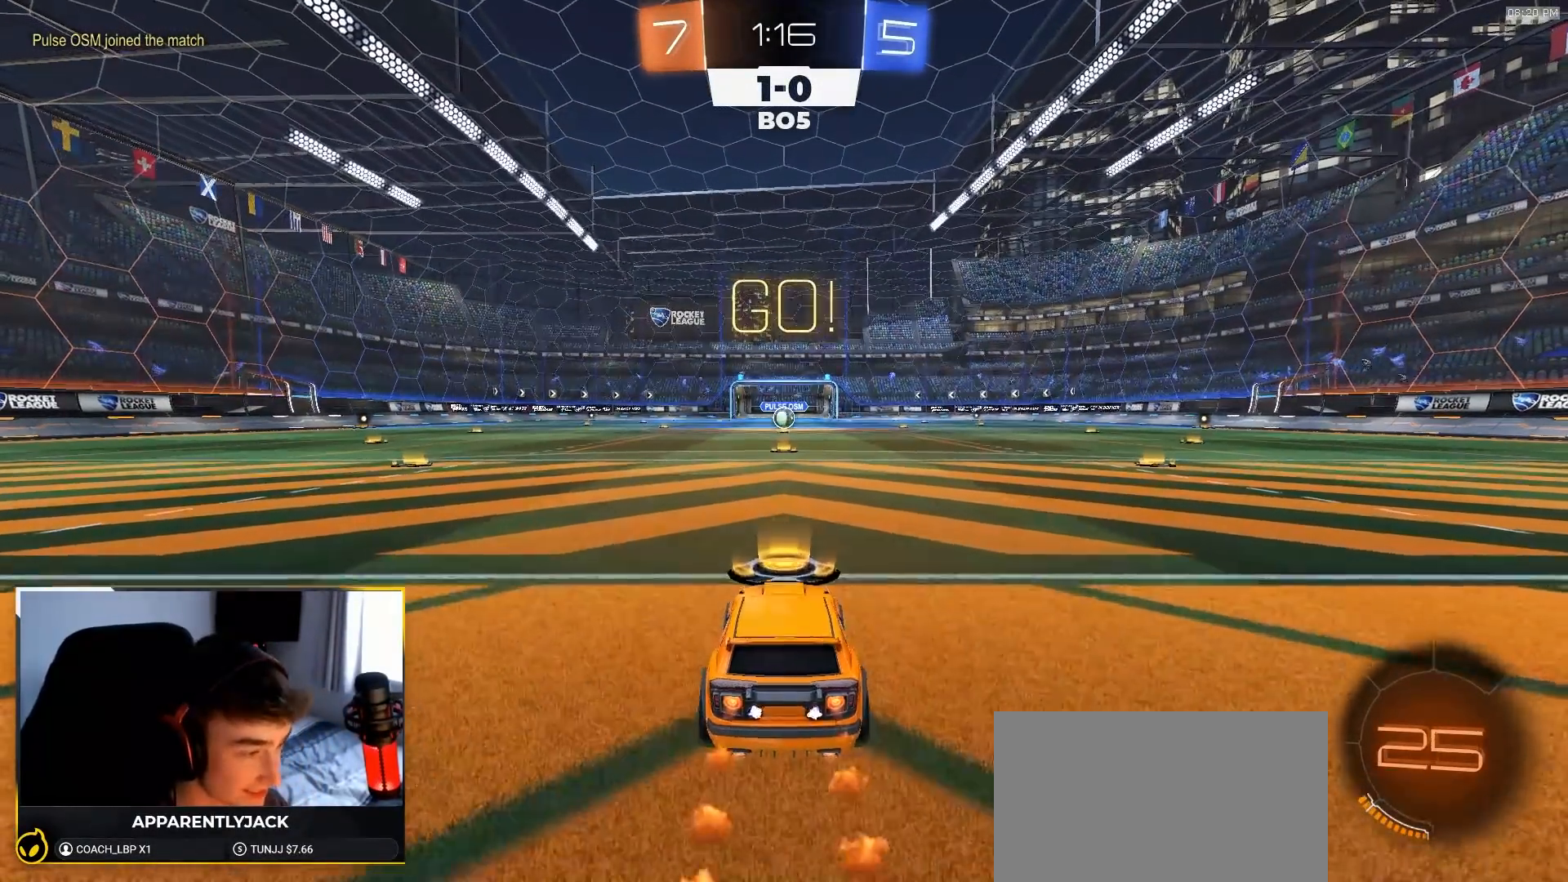
{"buttons": ["L1", "R1", "R2"], "left_stick": "down-left", "right_stick": "center", "events": [[150, "left_stick", "down-right"], [183, "CROSS", "down"], [233, "L1", "down"], [250, "CROSS", "up"], [250, "left_stick", "up-left"], [300, "CROSS", "down"], [350, "left_stick", "down-left"], [433, "CROSS", "up"]]}
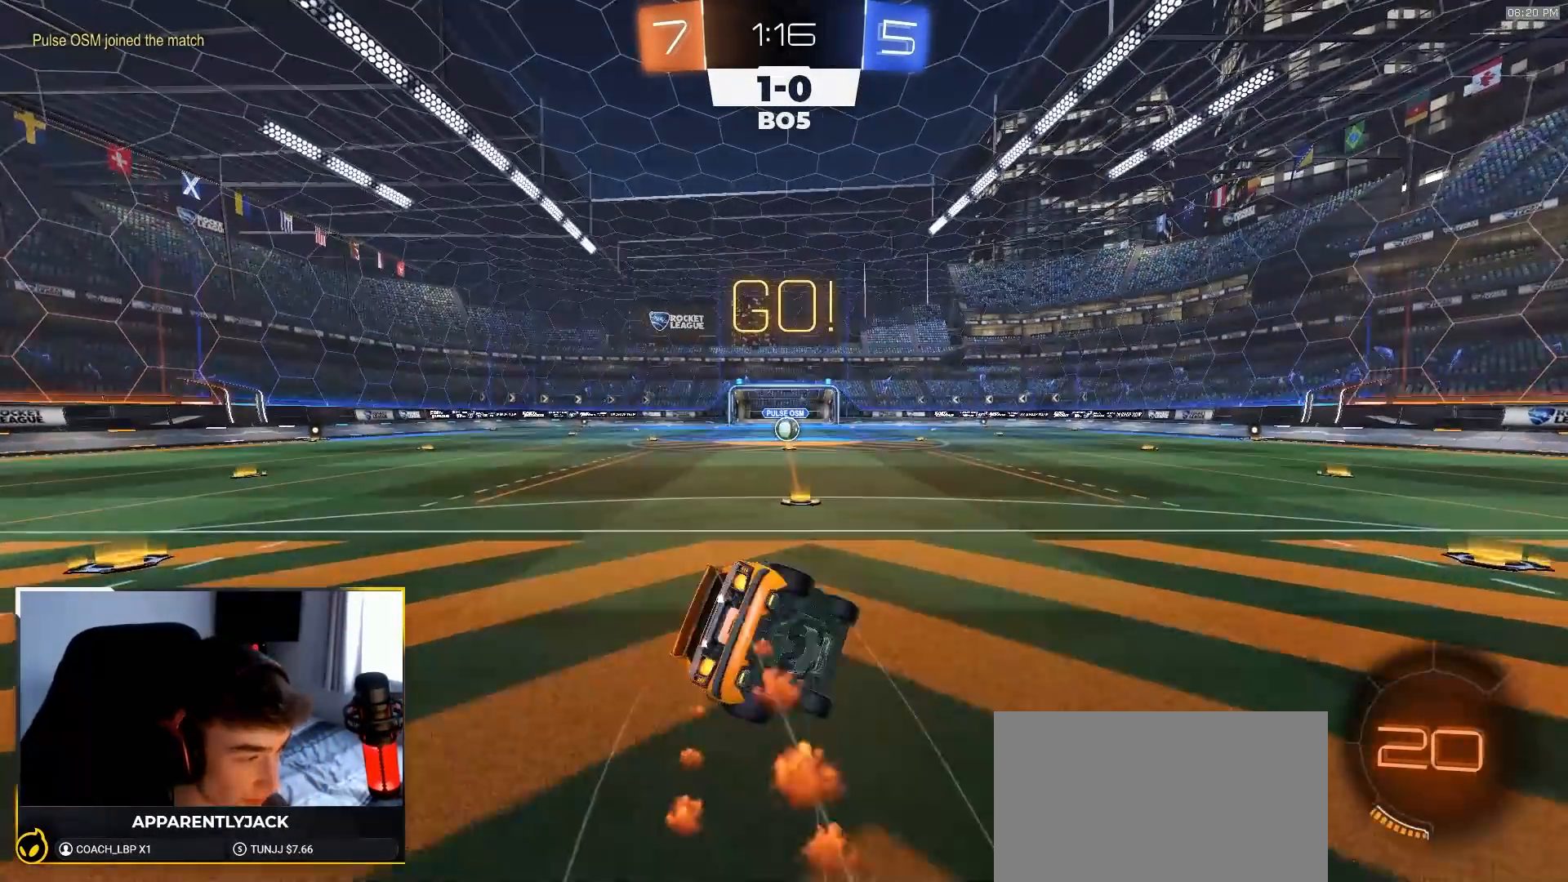
{"buttons": ["TRIANGLE", "L1", "R1", "R2"], "left_stick": "down-left", "right_stick": "center", "events": [[383, "TRIANGLE", "down"]]}
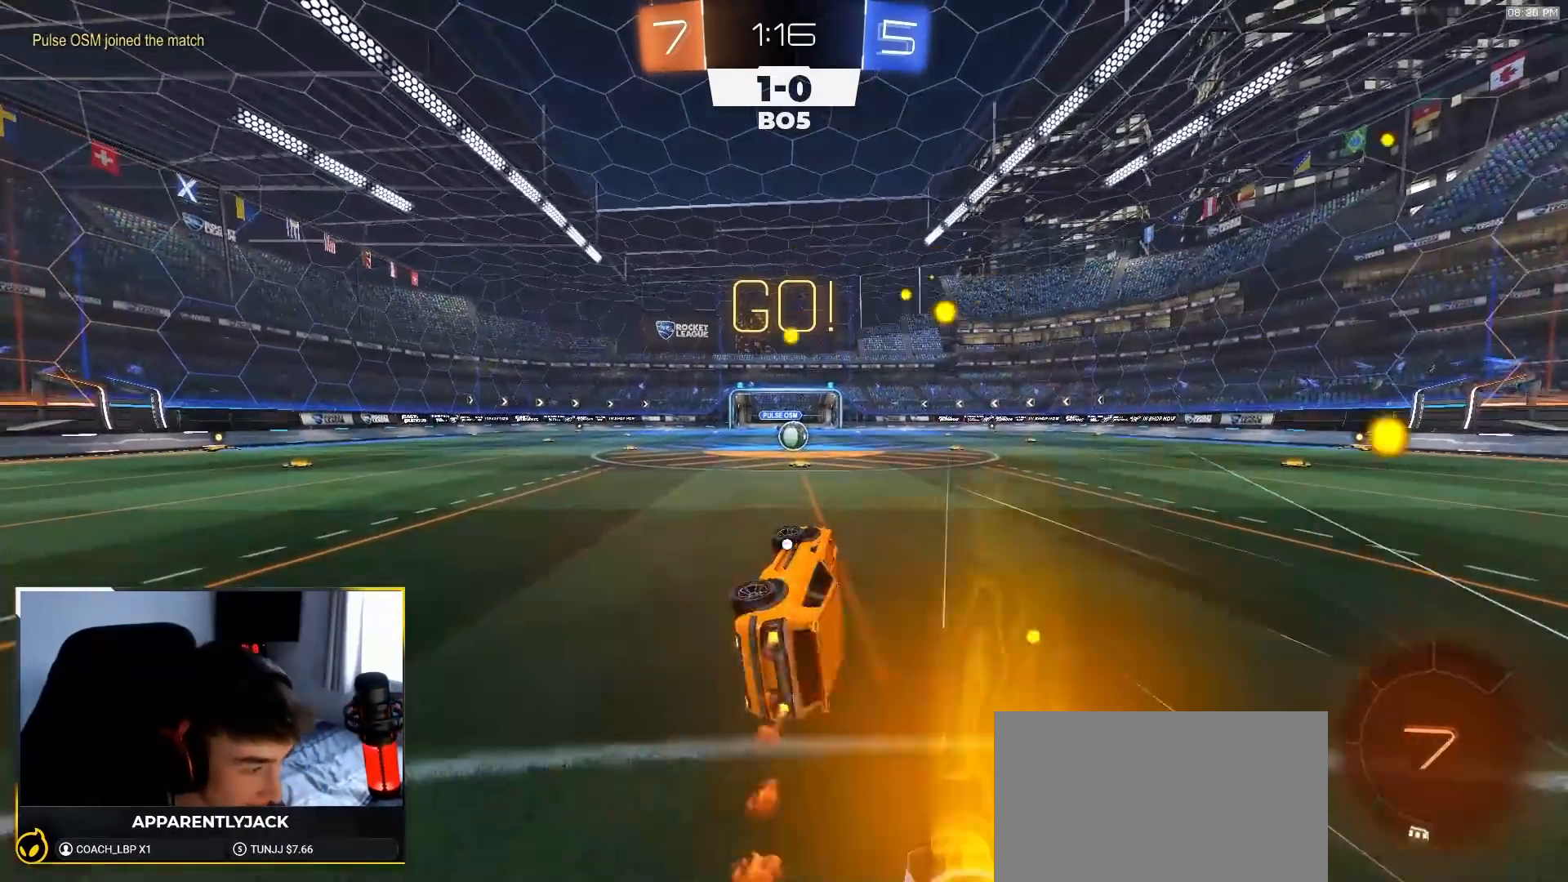
{"buttons": ["R2"], "left_stick": "center", "right_stick": "center", "events": [[50, "TRIANGLE", "up"], [133, "L1", "up"], [150, "R1", "up"], [167, "left_stick", "center"]]}
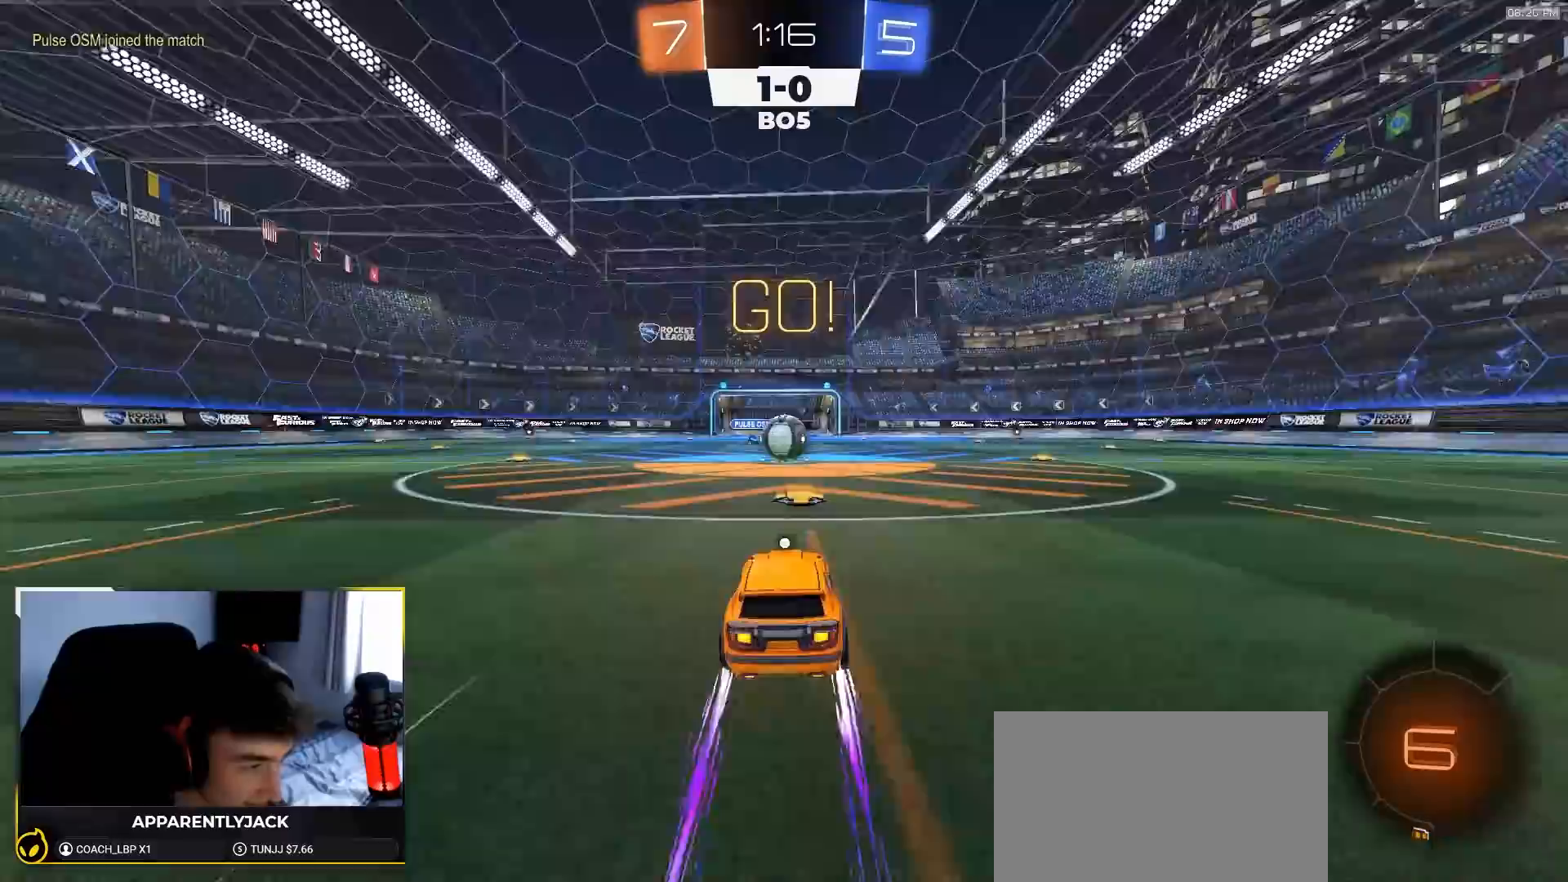
{"buttons": ["R2"], "left_stick": "center", "right_stick": "center", "events": [[217, "left_stick", "down-left"], [300, "left_stick", "center"], [400, "CROSS", "down"], [500, "CROSS", "up"]]}
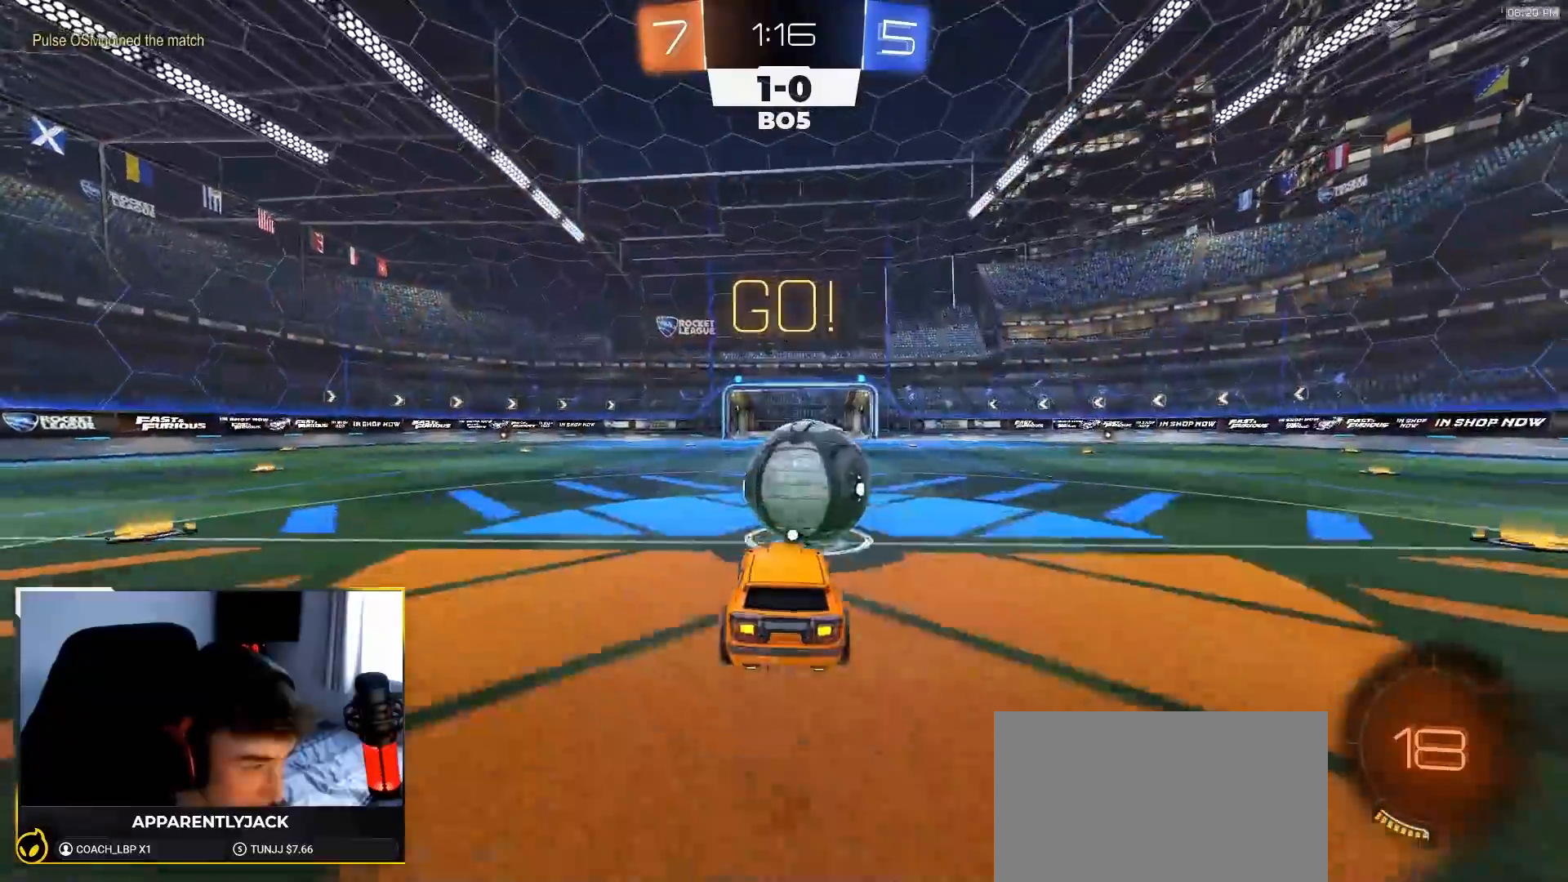
{"buttons": ["TRIANGLE", "R2"], "left_stick": "center", "right_stick": "center", "events": [[83, "left_stick", "up"], [150, "CROSS", "down"], [267, "CROSS", "up"], [433, "TRIANGLE", "down"], [467, "left_stick", "center"]]}
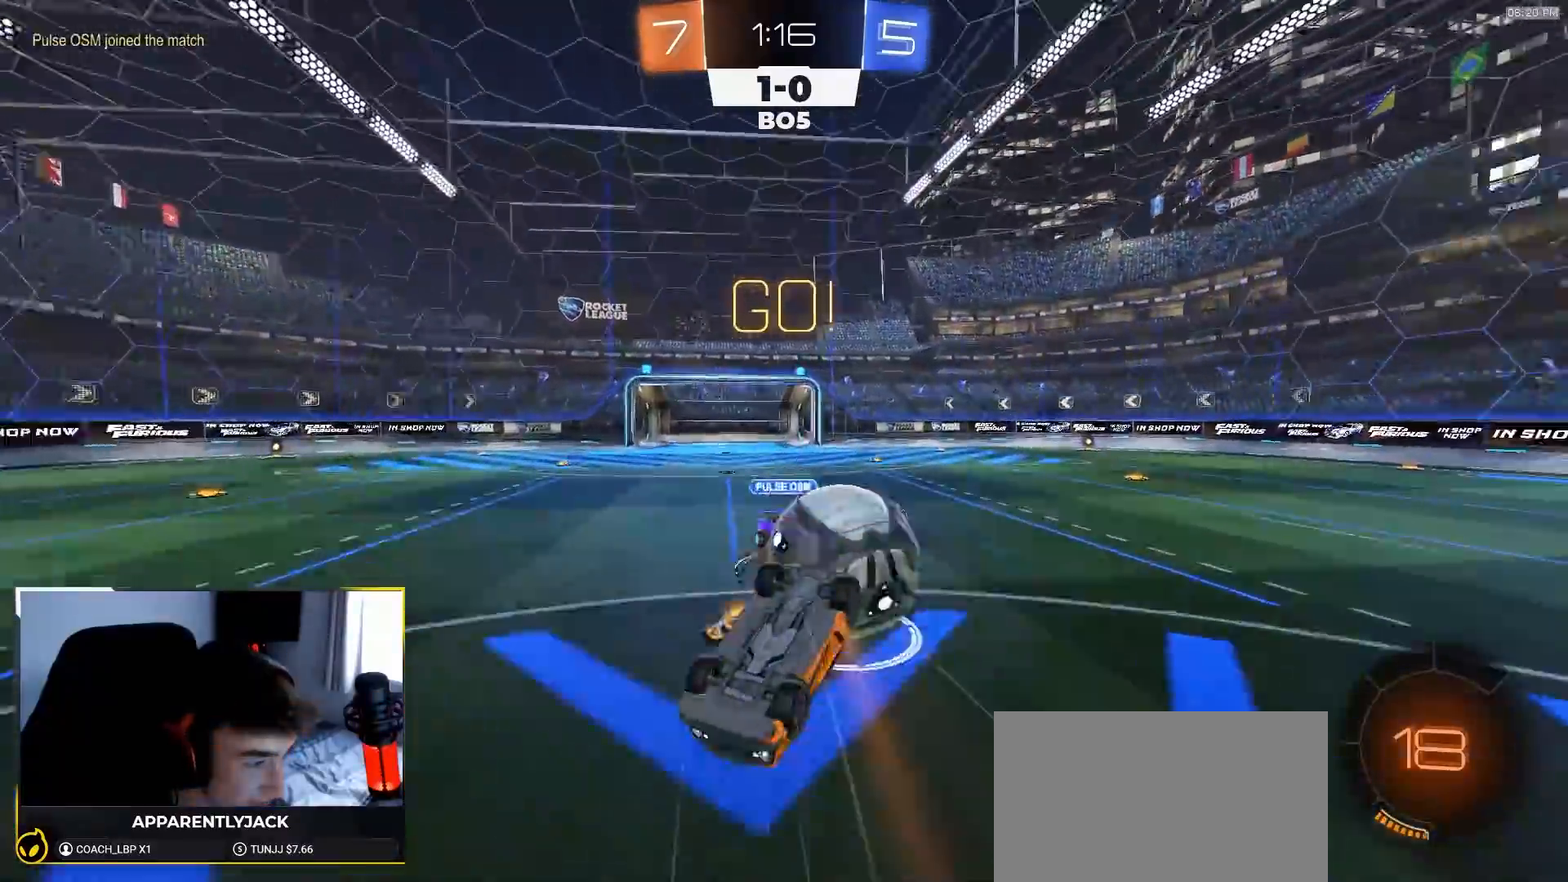
{"buttons": ["L1"], "left_stick": "right", "right_stick": "center", "events": [[33, "TRIANGLE", "up"], [400, "R2", "up"], [500, "L1", "down"], [500, "left_stick", "right"]]}
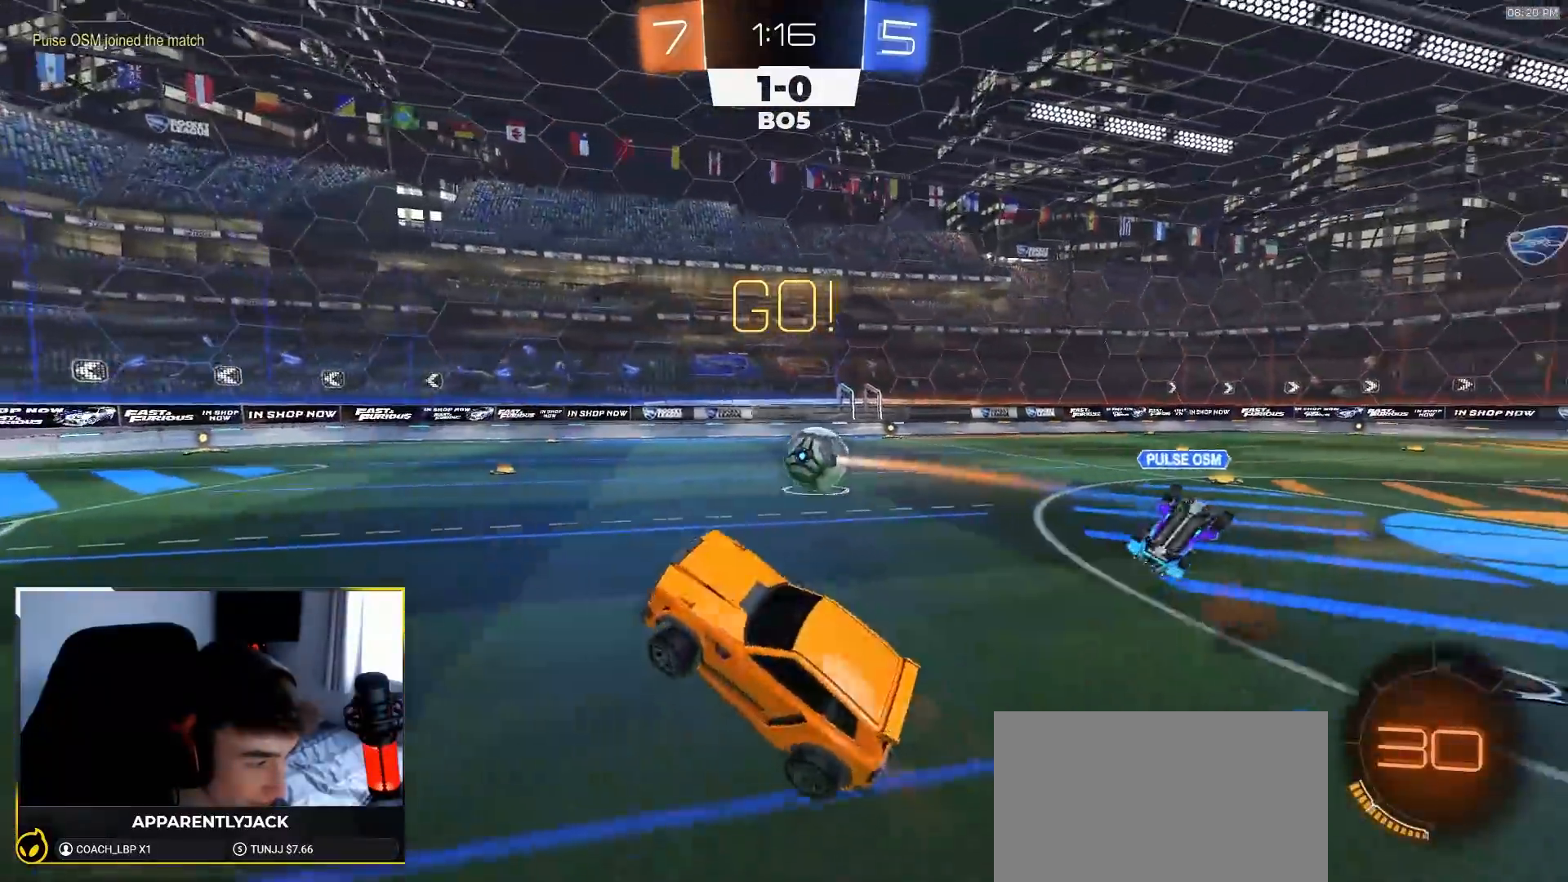
{"buttons": ["R1", "R2"], "left_stick": "down-right", "right_stick": "center", "events": [[83, "left_stick", "center"], [100, "L1", "up"], [117, "R2", "down"], [133, "left_stick", "down-left"], [217, "R1", "down"], [267, "left_stick", "center"], [367, "left_stick", "down-right"]]}
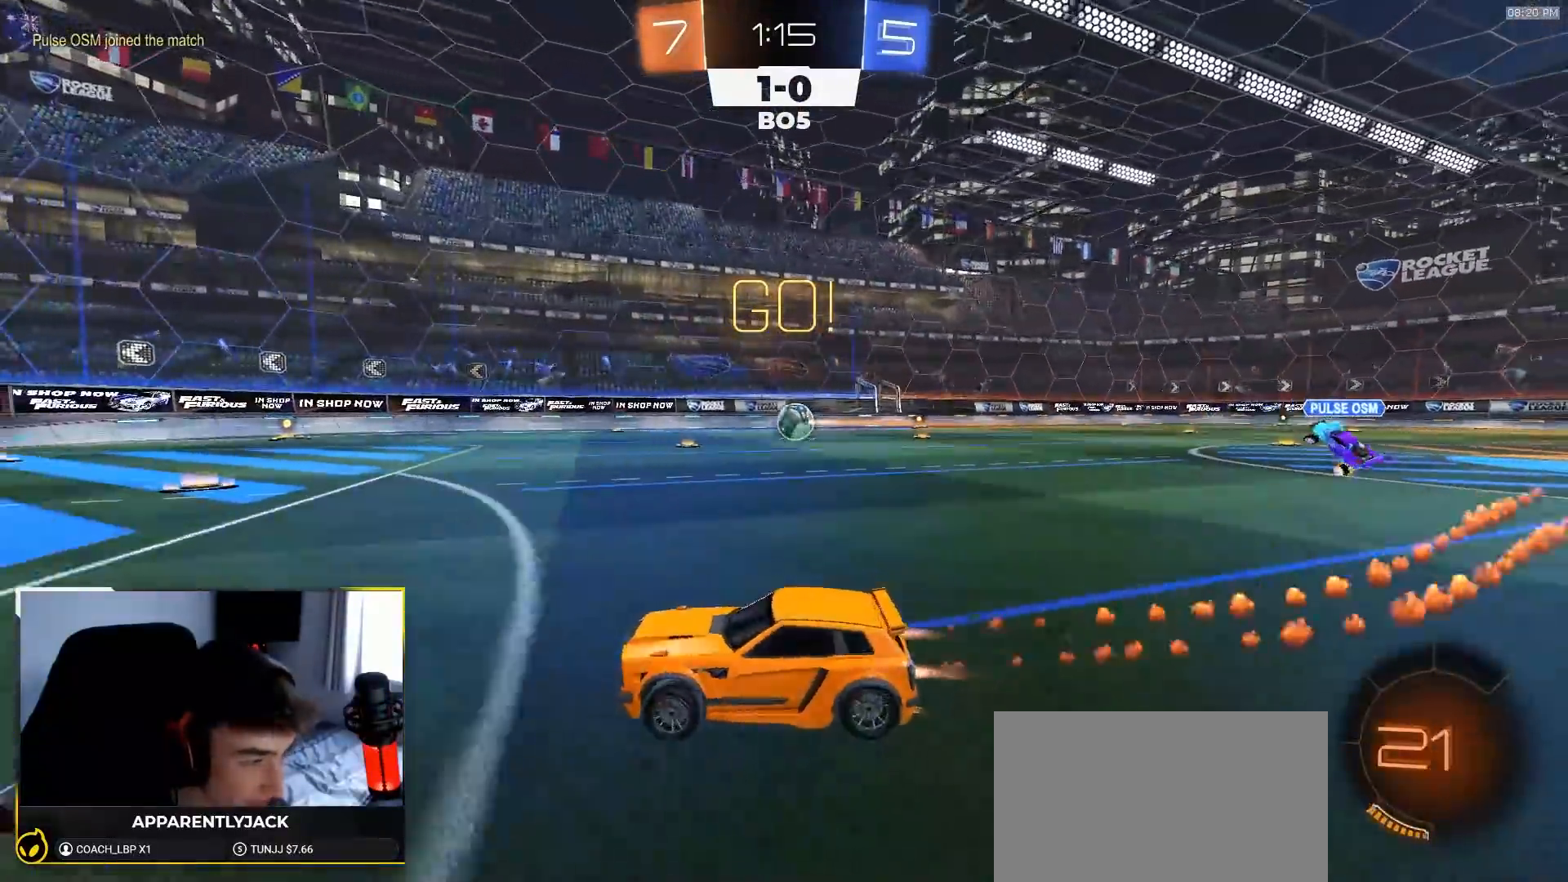
{"buttons": ["R1", "R2"], "left_stick": "center", "right_stick": "center", "events": [[417, "left_stick", "center"]]}
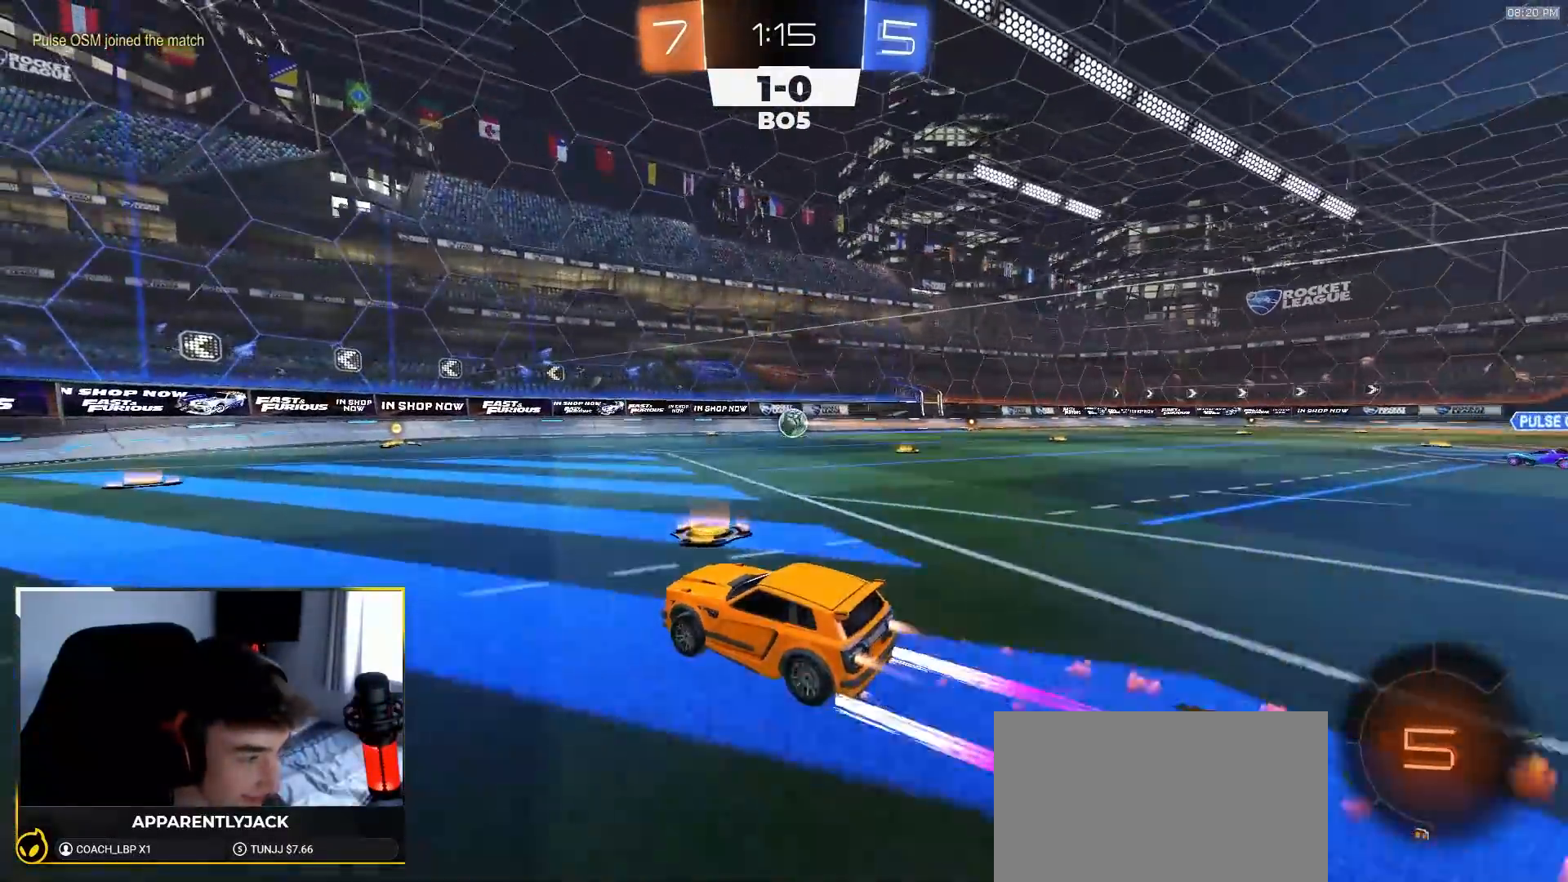
{"buttons": ["R1", "R2"], "left_stick": "down-right", "right_stick": "center", "events": [[17, "left_stick", "down-left"], [167, "left_stick", "center"], [367, "left_stick", "down-right"]]}
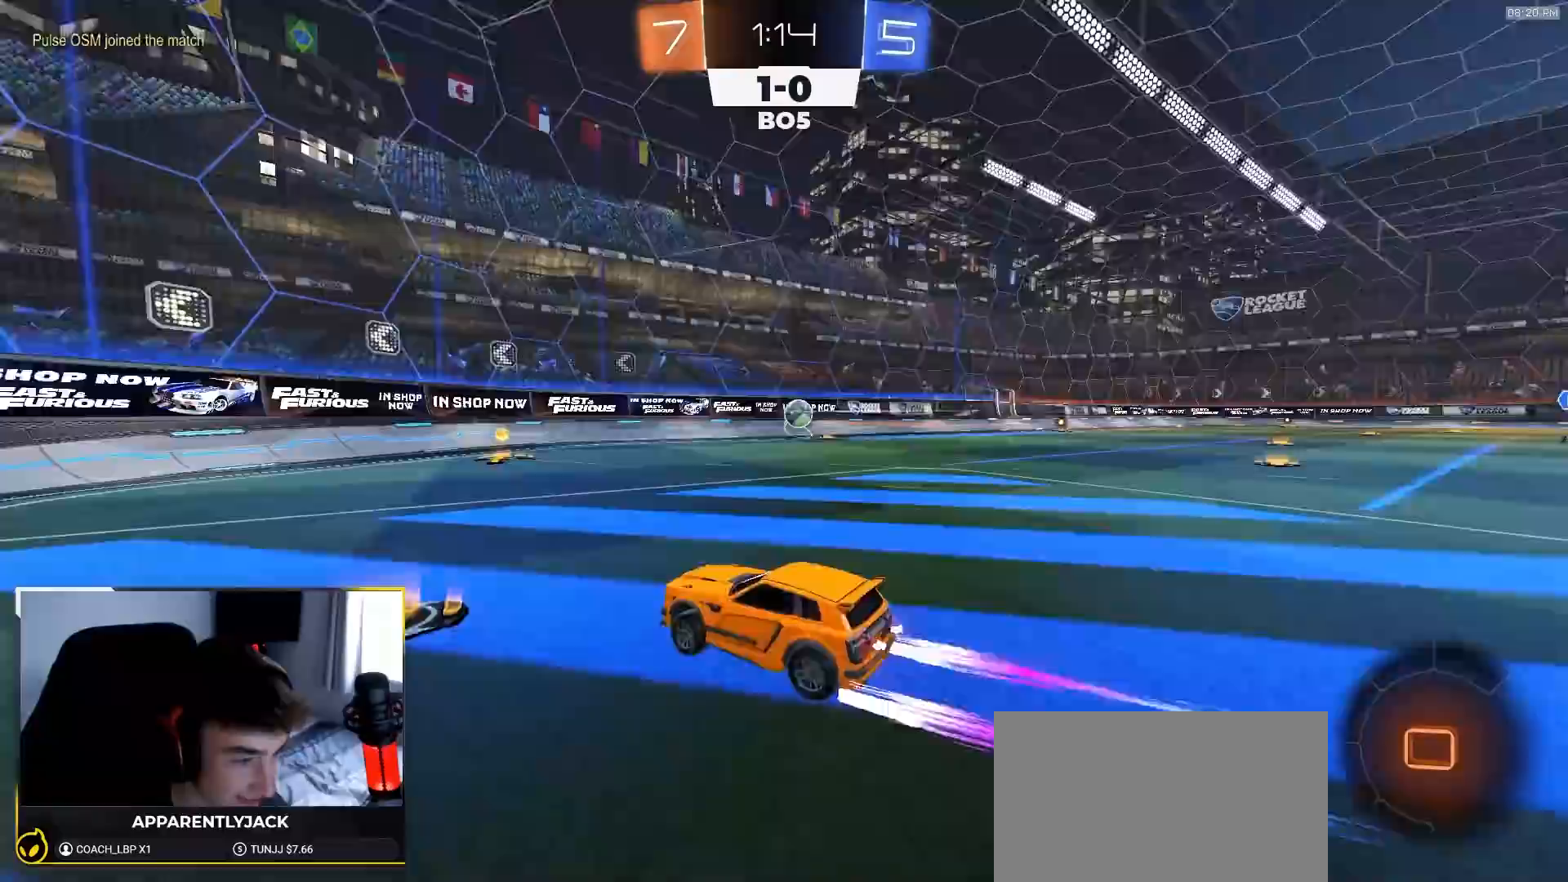
{"buttons": ["R2"], "left_stick": "center", "right_stick": "center", "events": [[83, "R1", "up"], [117, "left_stick", "center"], [133, "right_stick", "right"], [250, "left_stick", "right"], [250, "right_stick", "center"], [500, "left_stick", "center"]]}
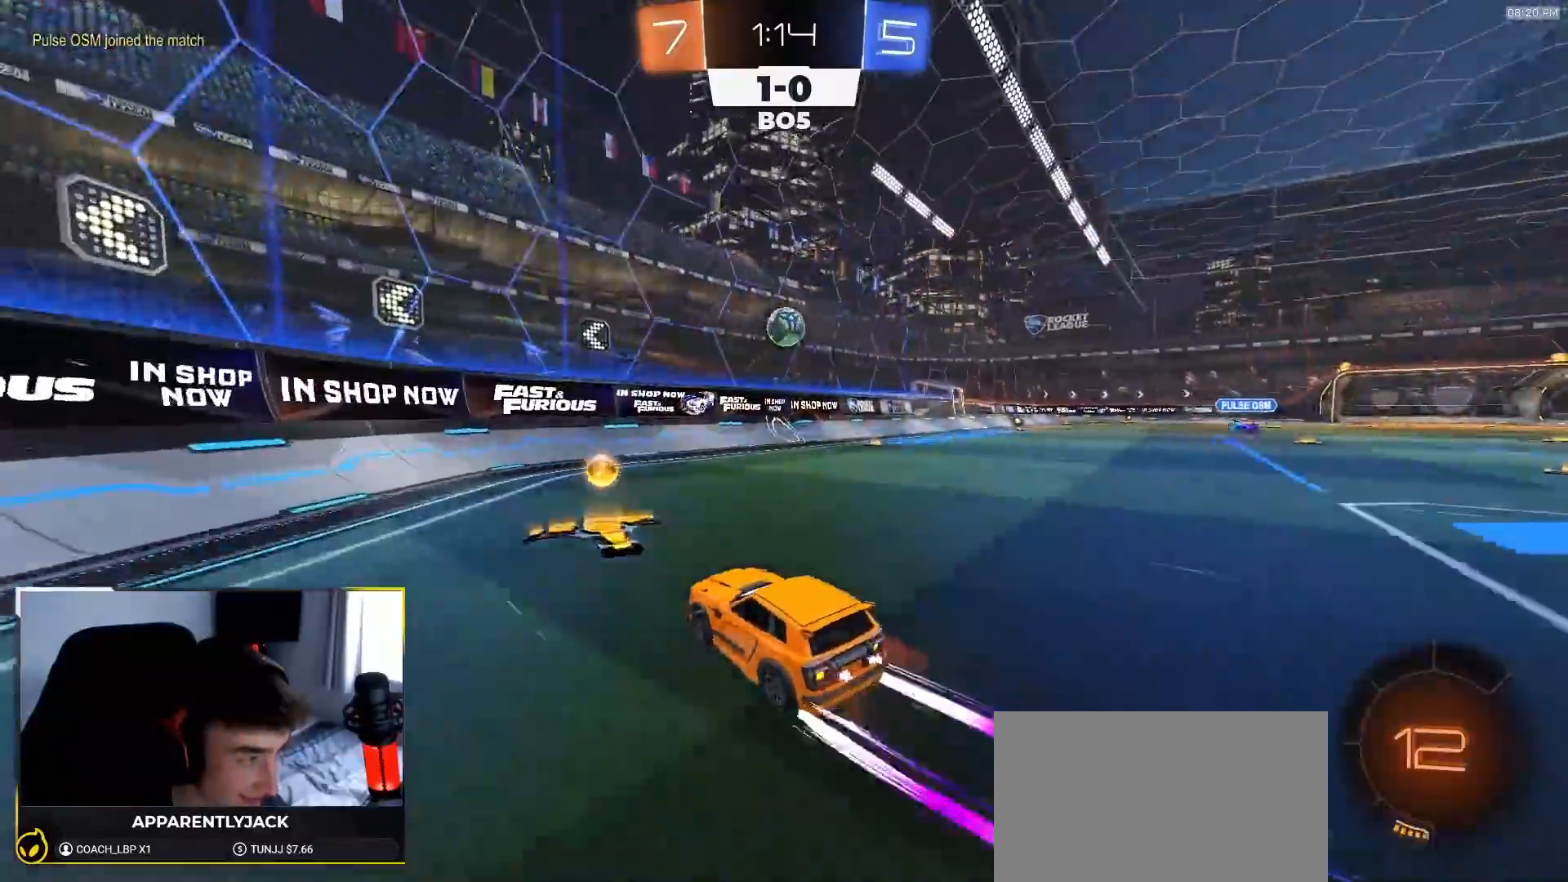
{"buttons": ["R2"], "left_stick": "center", "right_stick": "center", "events": []}
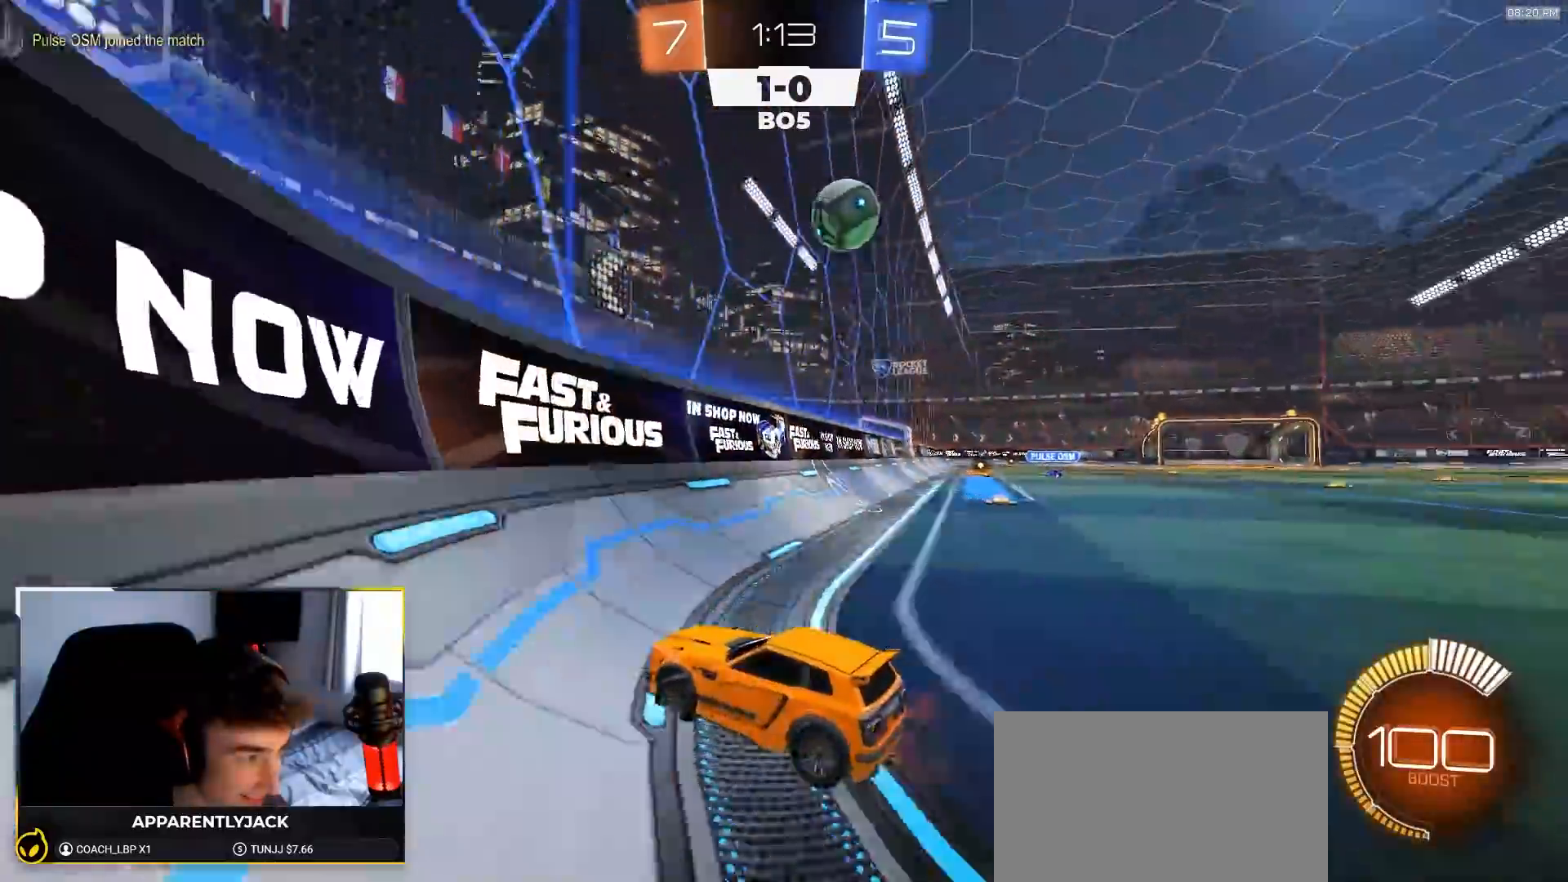
{"buttons": ["R2"], "left_stick": "center", "right_stick": "center", "events": [[33, "R2", "up"], [67, "left_stick", "down-right"], [83, "L2", "down"], [217, "R2", "down"], [217, "left_stick", "center"], [300, "L2", "up"]]}
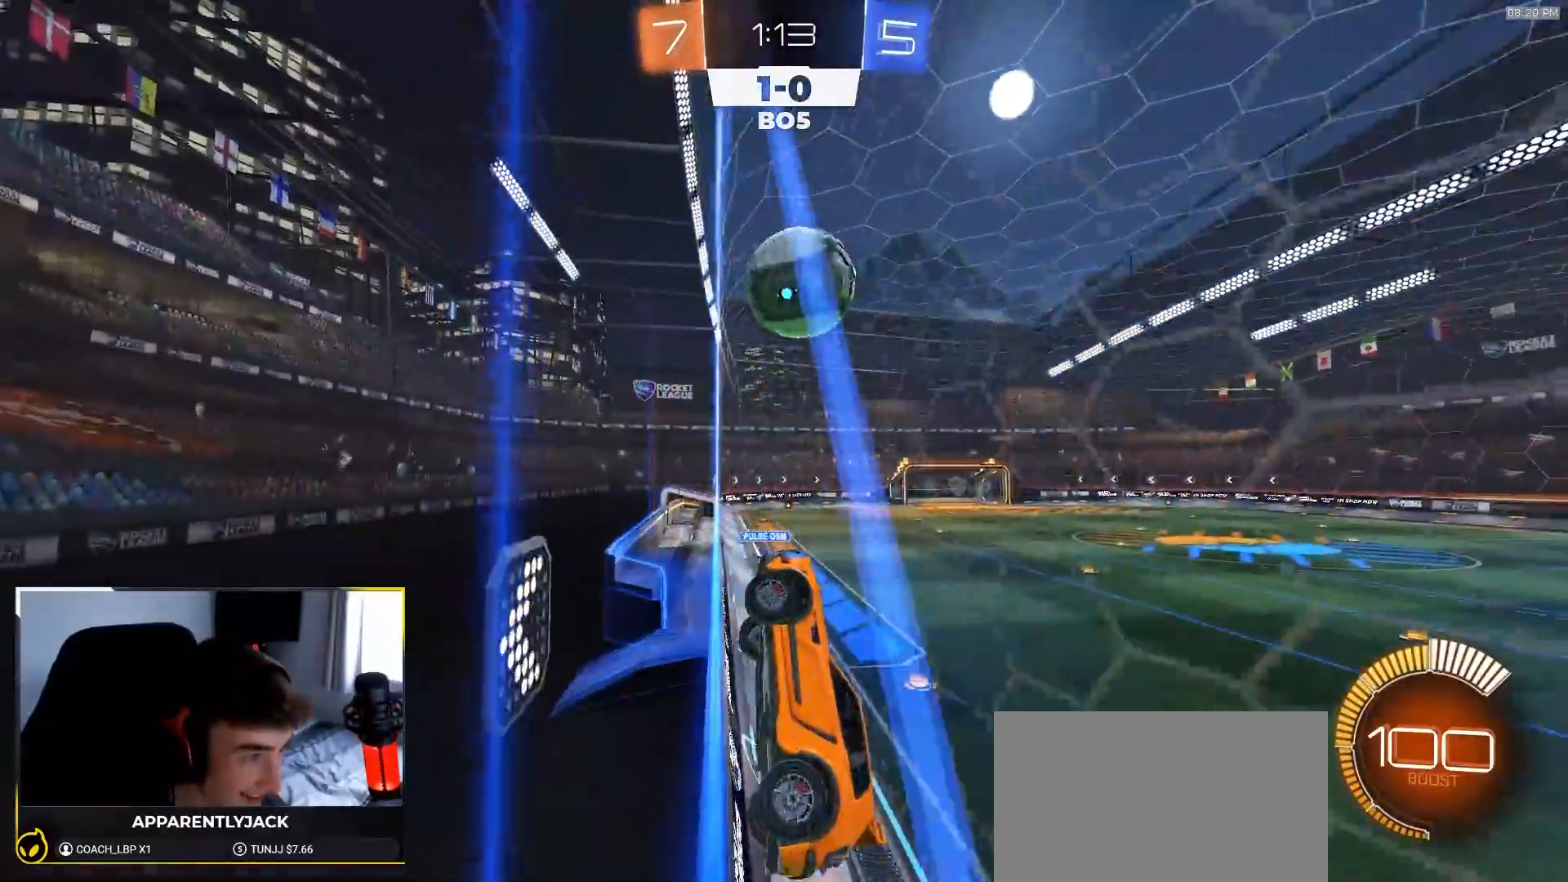
{"buttons": ["L1", "R2"], "left_stick": "down-right", "right_stick": "center", "events": [[33, "left_stick", "down-right"], [200, "L2", "down"], [333, "L2", "up"], [467, "L1", "down"]]}
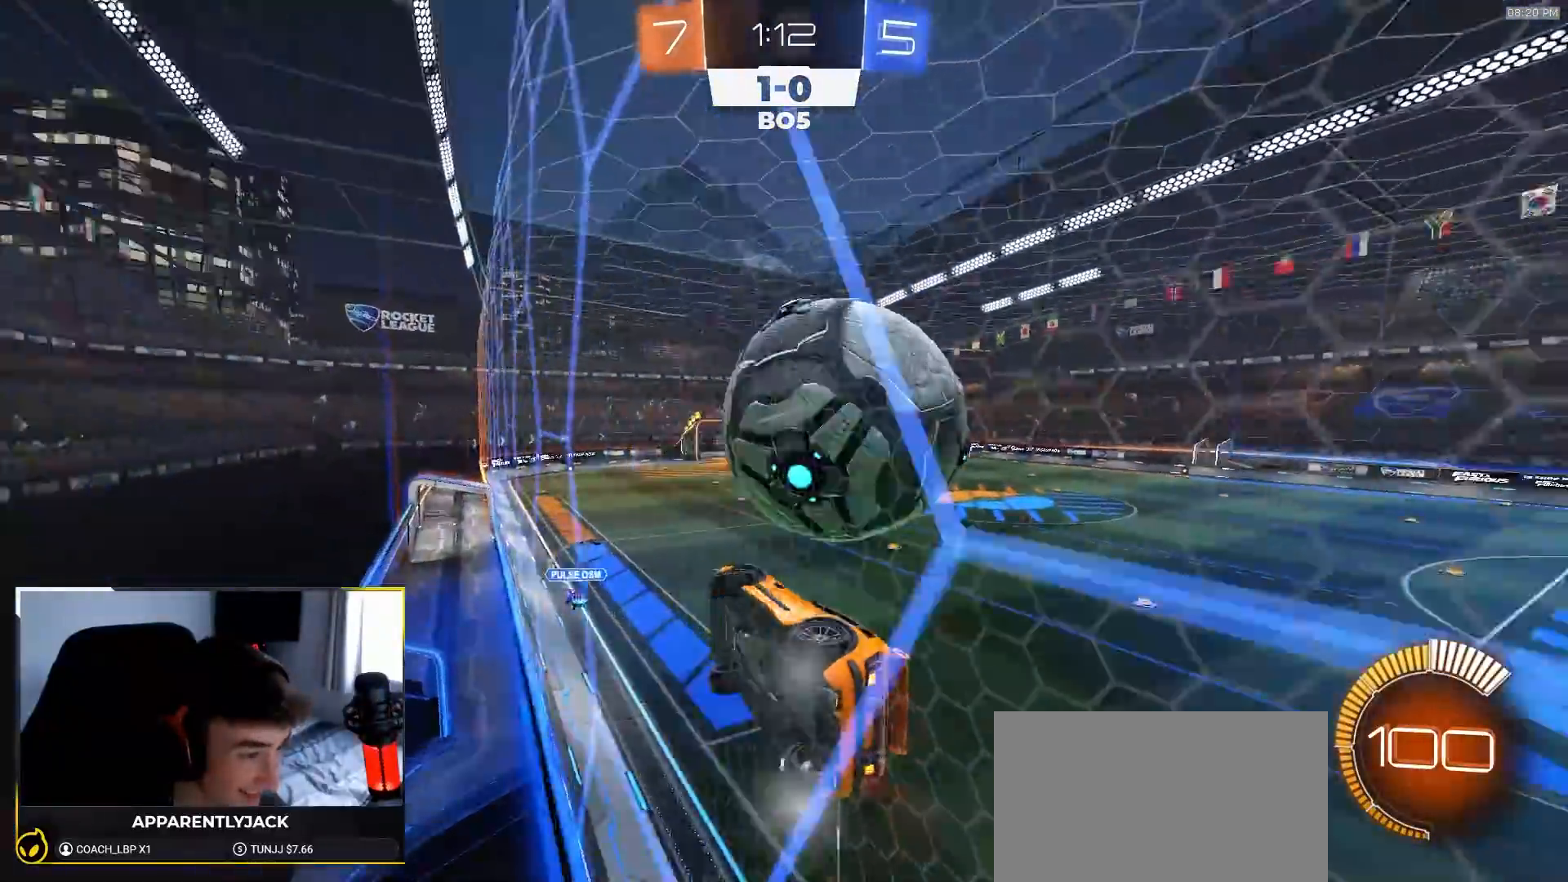
{"buttons": ["R2"], "left_stick": "right", "right_stick": "center", "events": [[100, "L1", "up"], [333, "left_stick", "left"], [450, "left_stick", "right"]]}
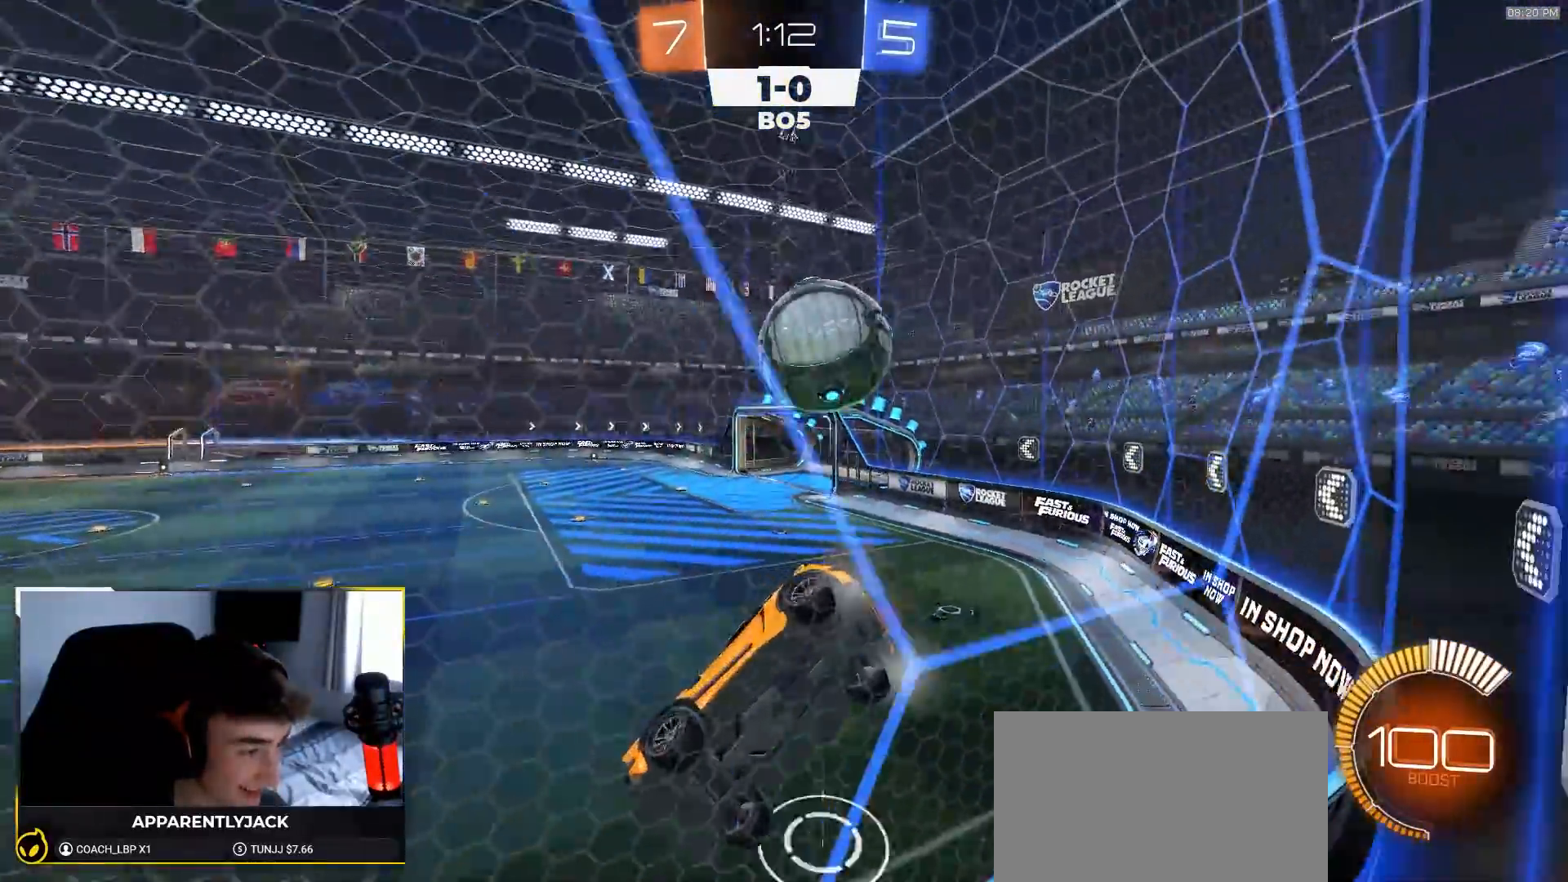
{"buttons": ["R1", "R2"], "left_stick": "down-right", "right_stick": "center", "events": [[150, "left_stick", "down-right"], [467, "R1", "down"]]}
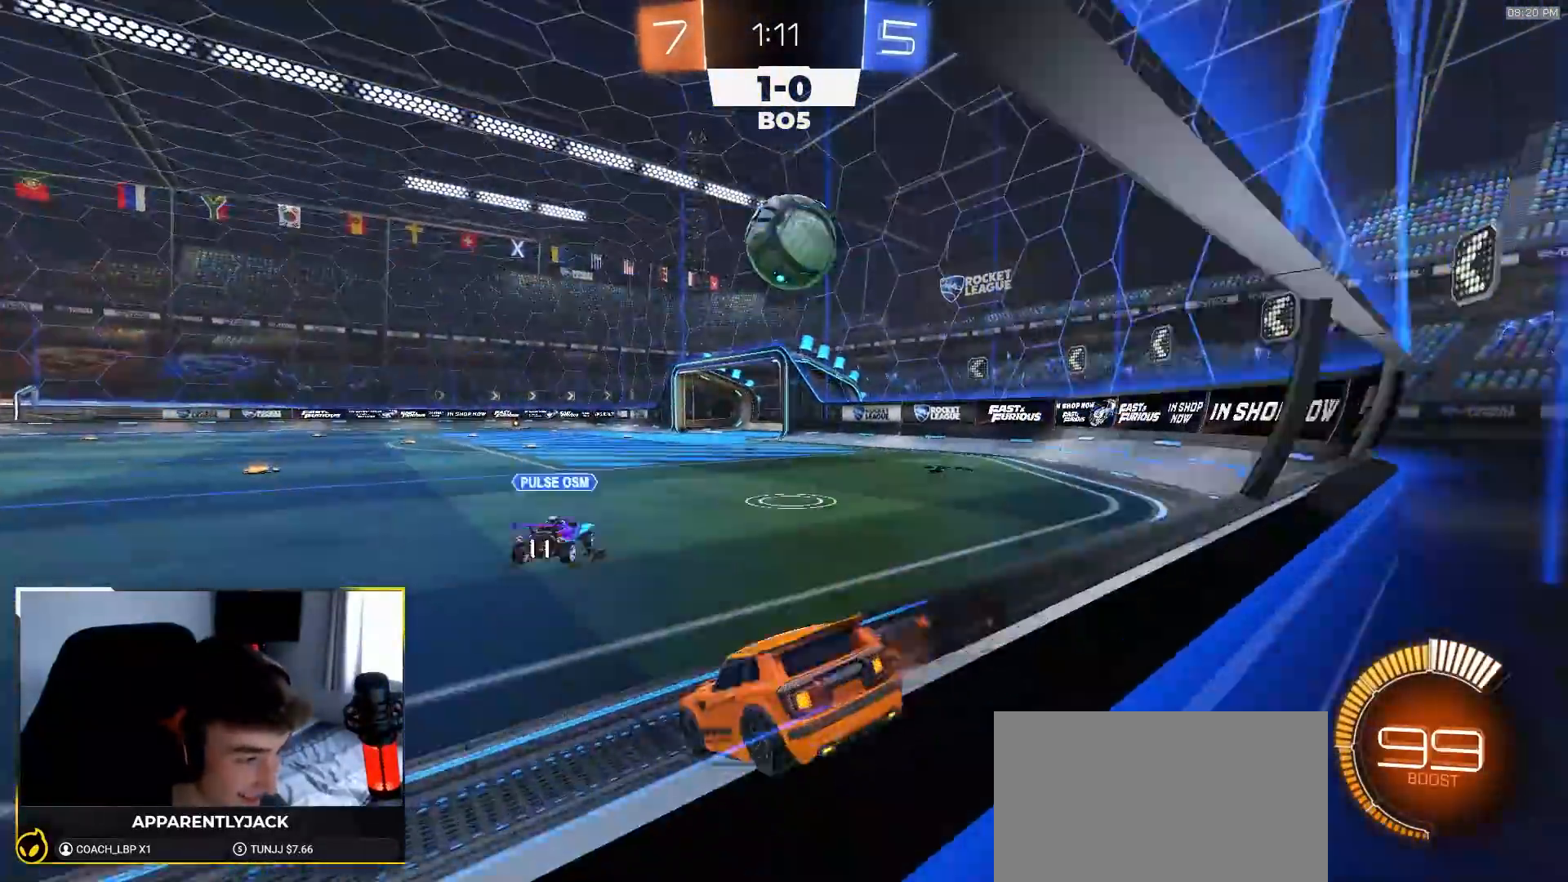
{"buttons": ["R1", "R2"], "left_stick": "center", "right_stick": "center", "events": [[133, "left_stick", "center"], [233, "left_stick", "right"], [283, "TRIANGLE", "down"], [417, "TRIANGLE", "up"], [500, "left_stick", "center"]]}
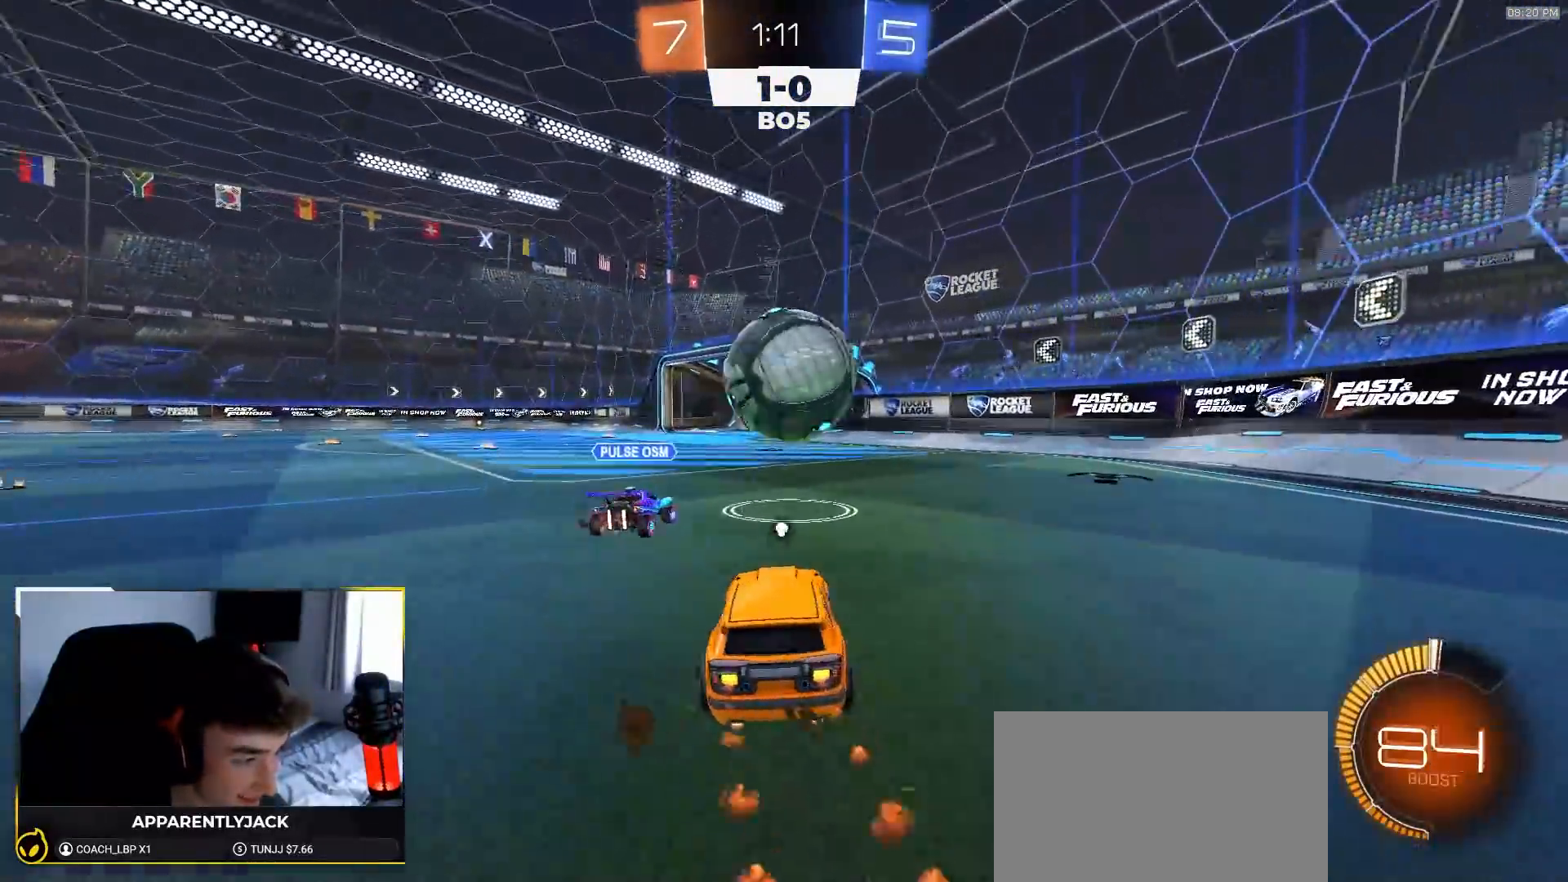
{"buttons": ["R1", "R2"], "left_stick": "right", "right_stick": "center", "events": [[150, "left_stick", "right"]]}
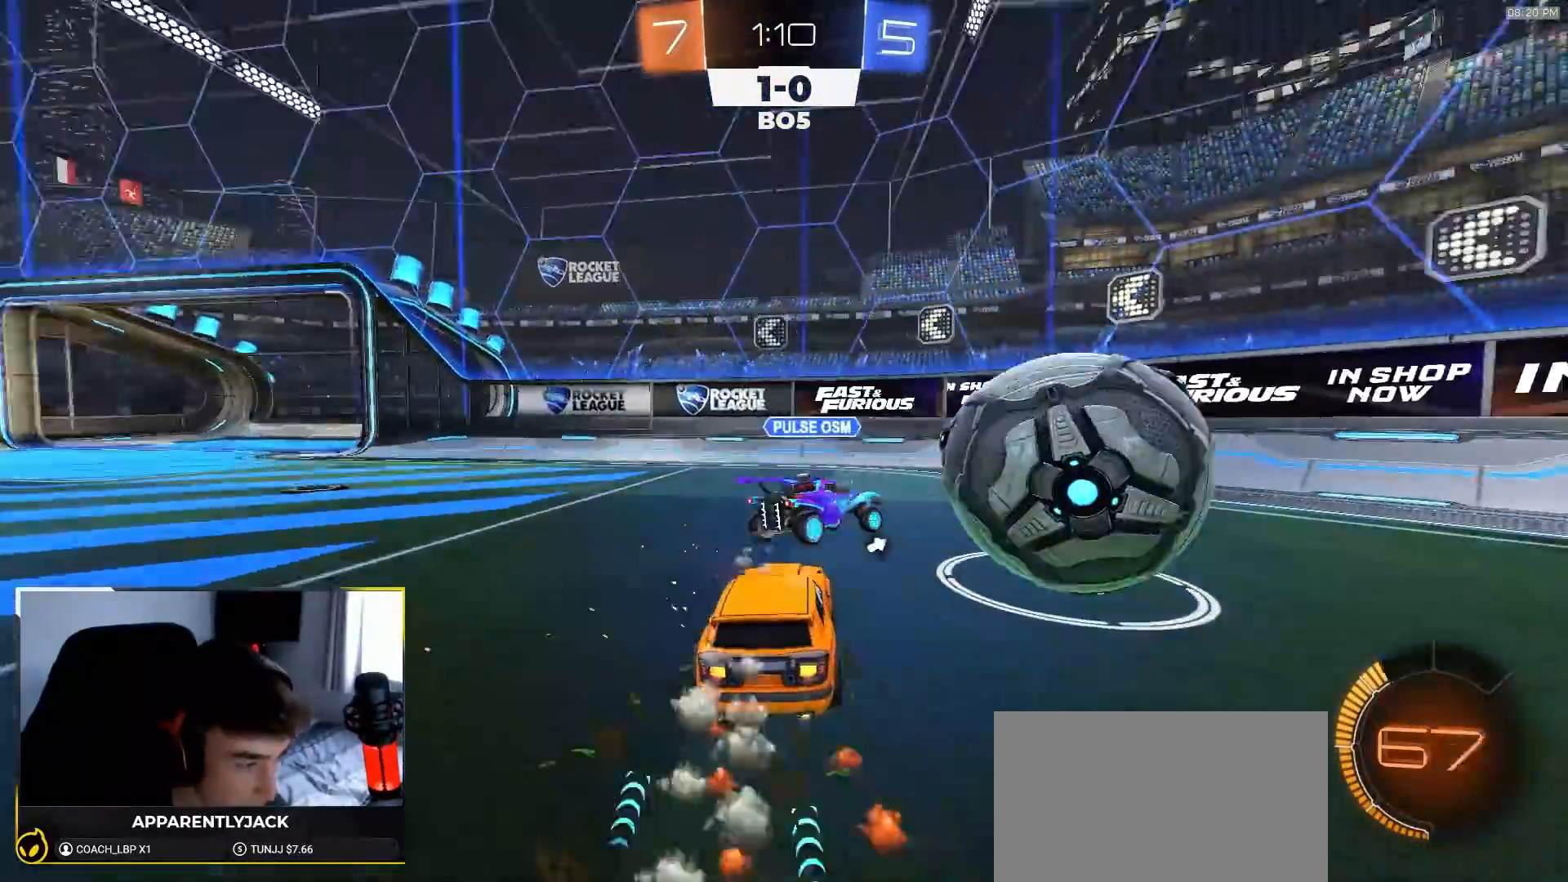
{"buttons": ["R2"], "left_stick": "down-right", "right_stick": "center", "events": [[67, "left_stick", "center"], [83, "R1", "up"], [133, "left_stick", "right"], [150, "R2", "up"], [317, "left_stick", "down-right"], [333, "L2", "down"], [417, "L2", "up"], [483, "R2", "down"]]}
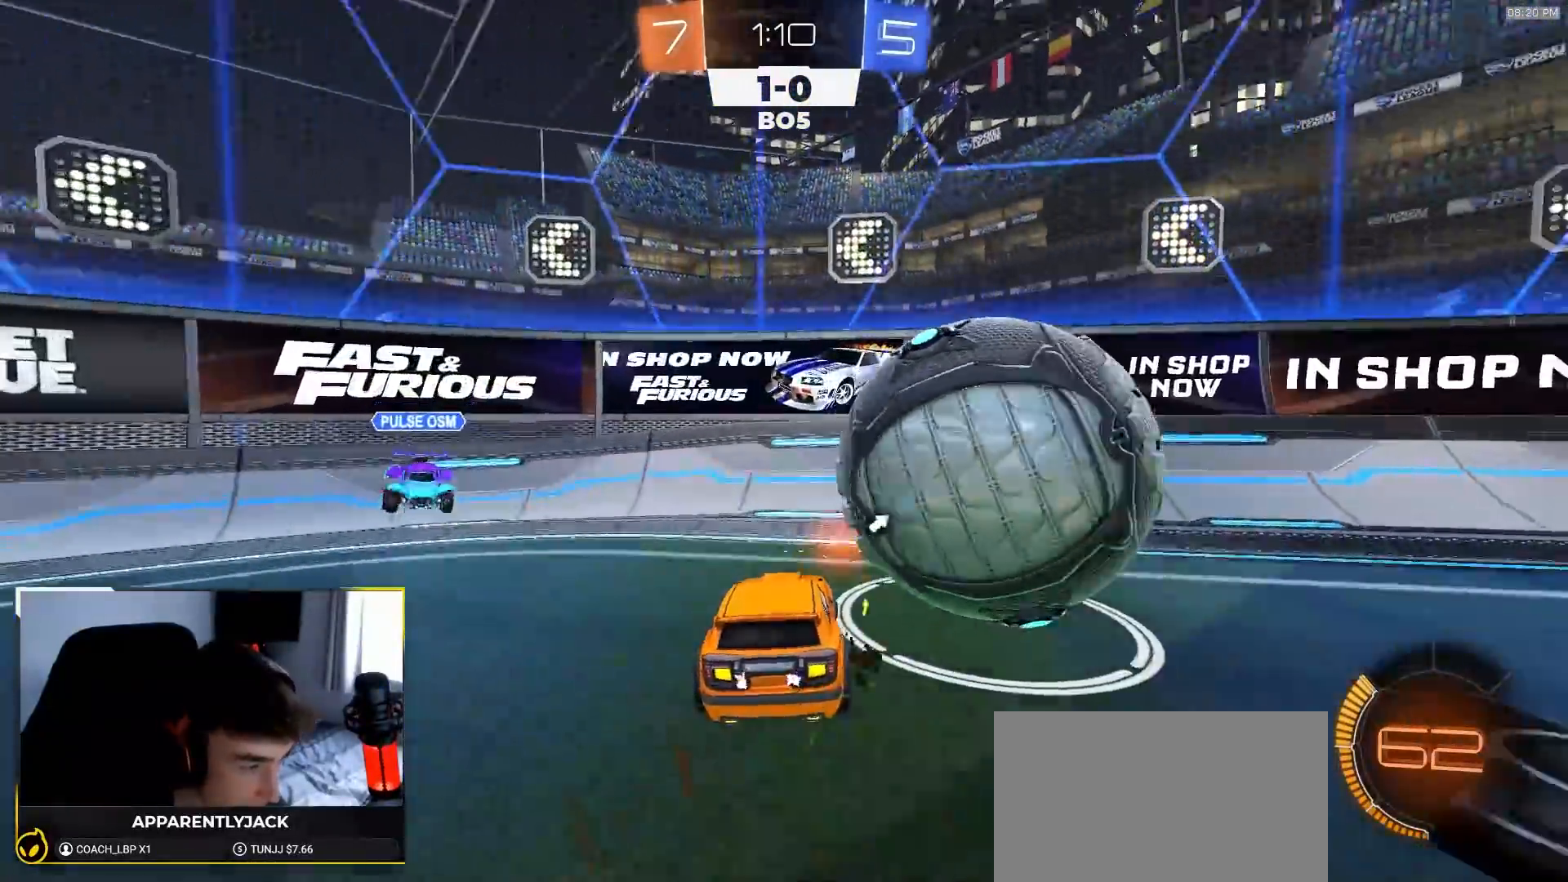
{"buttons": ["R2"], "left_stick": "down-left", "right_stick": "center", "events": [[233, "TRIANGLE", "down"], [400, "TRIANGLE", "up"], [400, "left_stick", "down-left"]]}
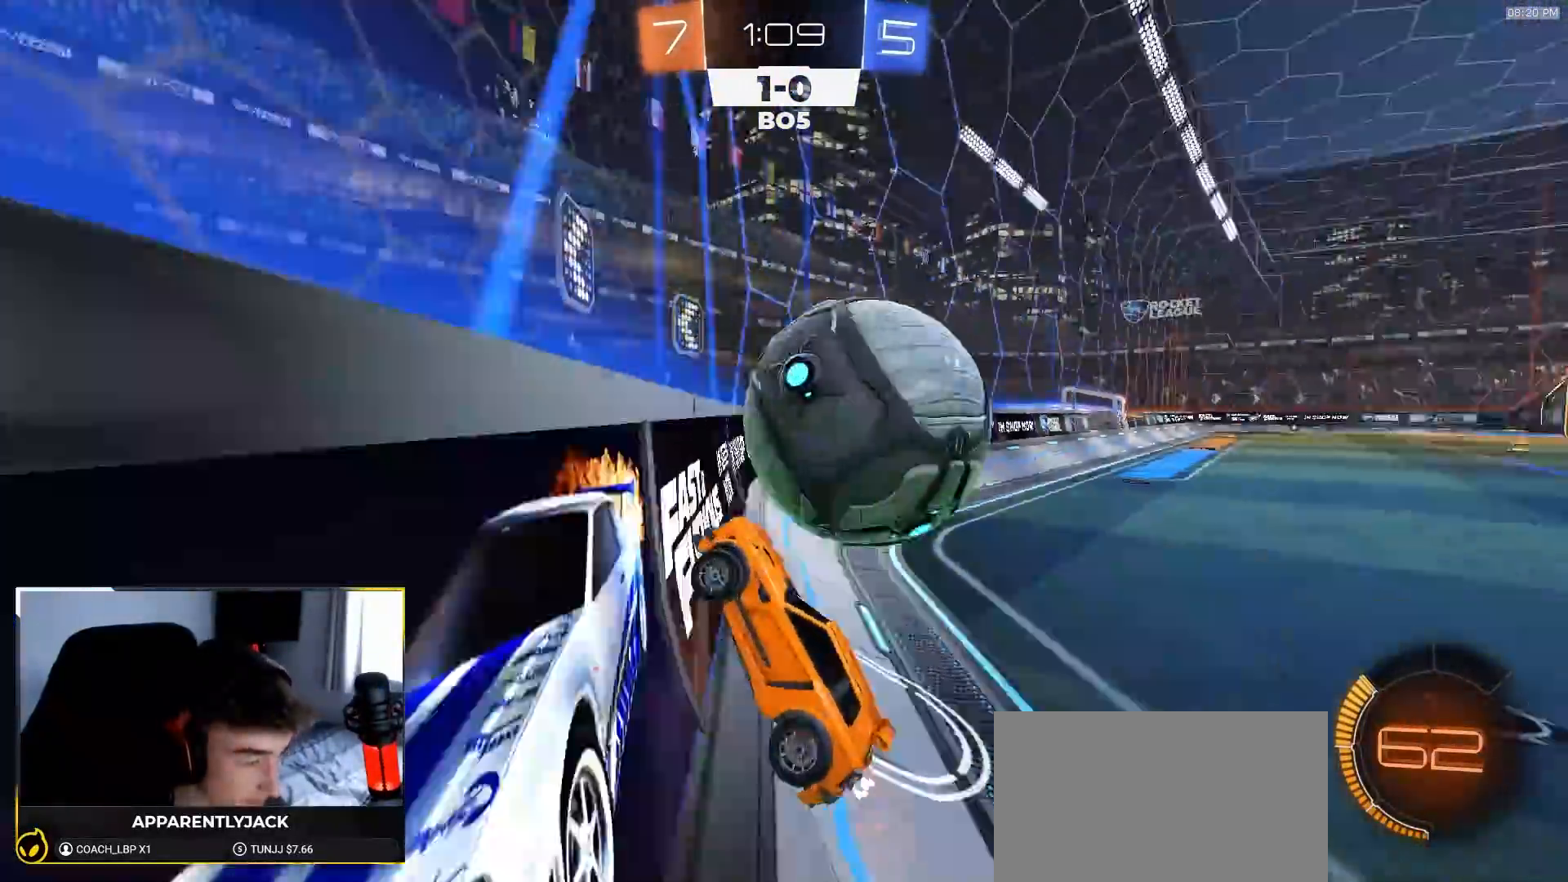
{"buttons": ["CROSS", "R1", "R2"], "left_stick": "center", "right_stick": "center", "events": [[33, "left_stick", "down-right"], [117, "R1", "down"], [283, "CROSS", "down"], [400, "left_stick", "center"], [433, "CROSS", "up"], [467, "CROSS", "down"]]}
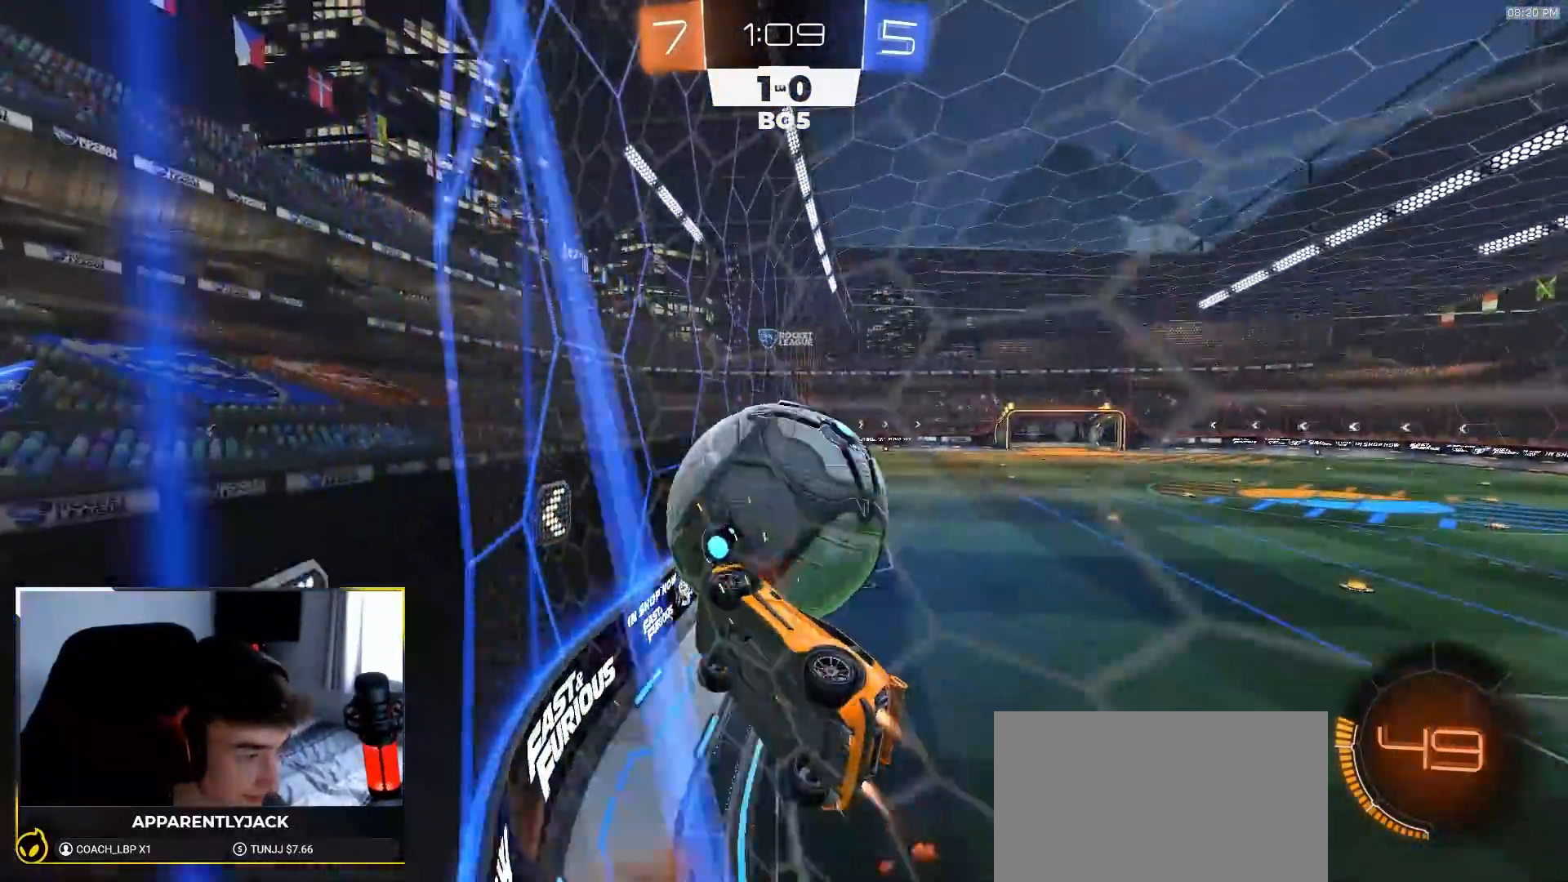
{"buttons": ["R1", "R2"], "left_stick": "down-right", "right_stick": "center", "events": [[17, "left_stick", "down"], [117, "left_stick", "down-left"], [200, "CROSS", "up"], [233, "left_stick", "center"], [417, "left_stick", "down-right"]]}
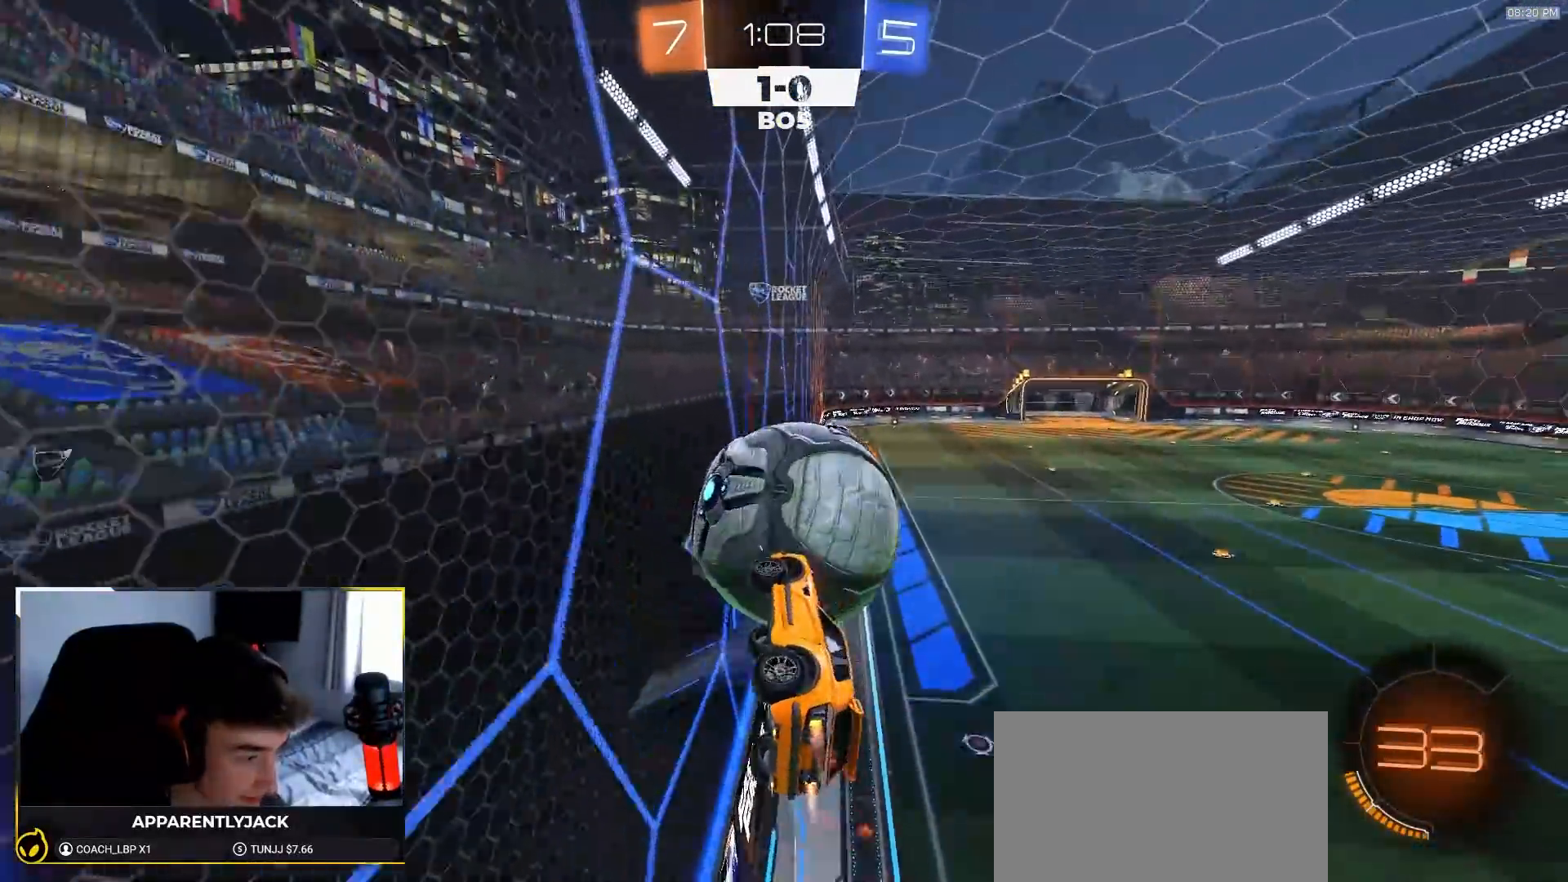
{"buttons": ["R2"], "left_stick": "center", "right_stick": "center", "events": [[83, "left_stick", "center"], [183, "left_stick", "up-right"], [250, "left_stick", "right"], [267, "R1", "up"], [367, "left_stick", "center"]]}
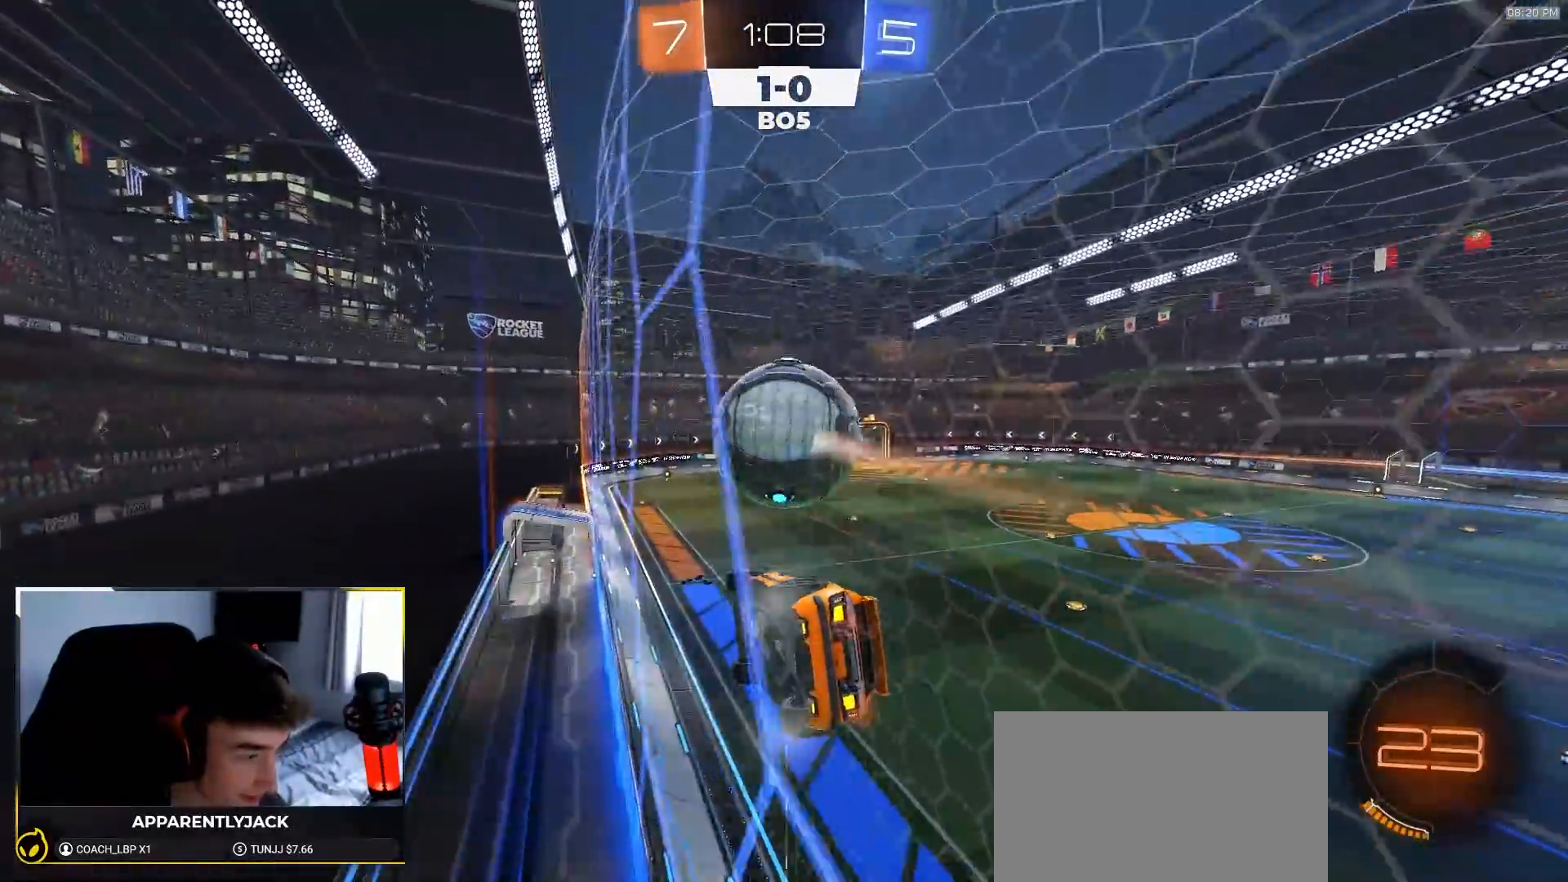
{"buttons": ["SQUARE", "L1", "R1", "R2"], "left_stick": "down-left", "right_stick": "center", "events": [[33, "R1", "down"], [83, "CROSS", "down"], [217, "CROSS", "up"], [267, "CROSS", "down"], [350, "left_stick", "down-left"], [383, "CROSS", "up"], [417, "L1", "down"], [417, "SQUARE", "down"]]}
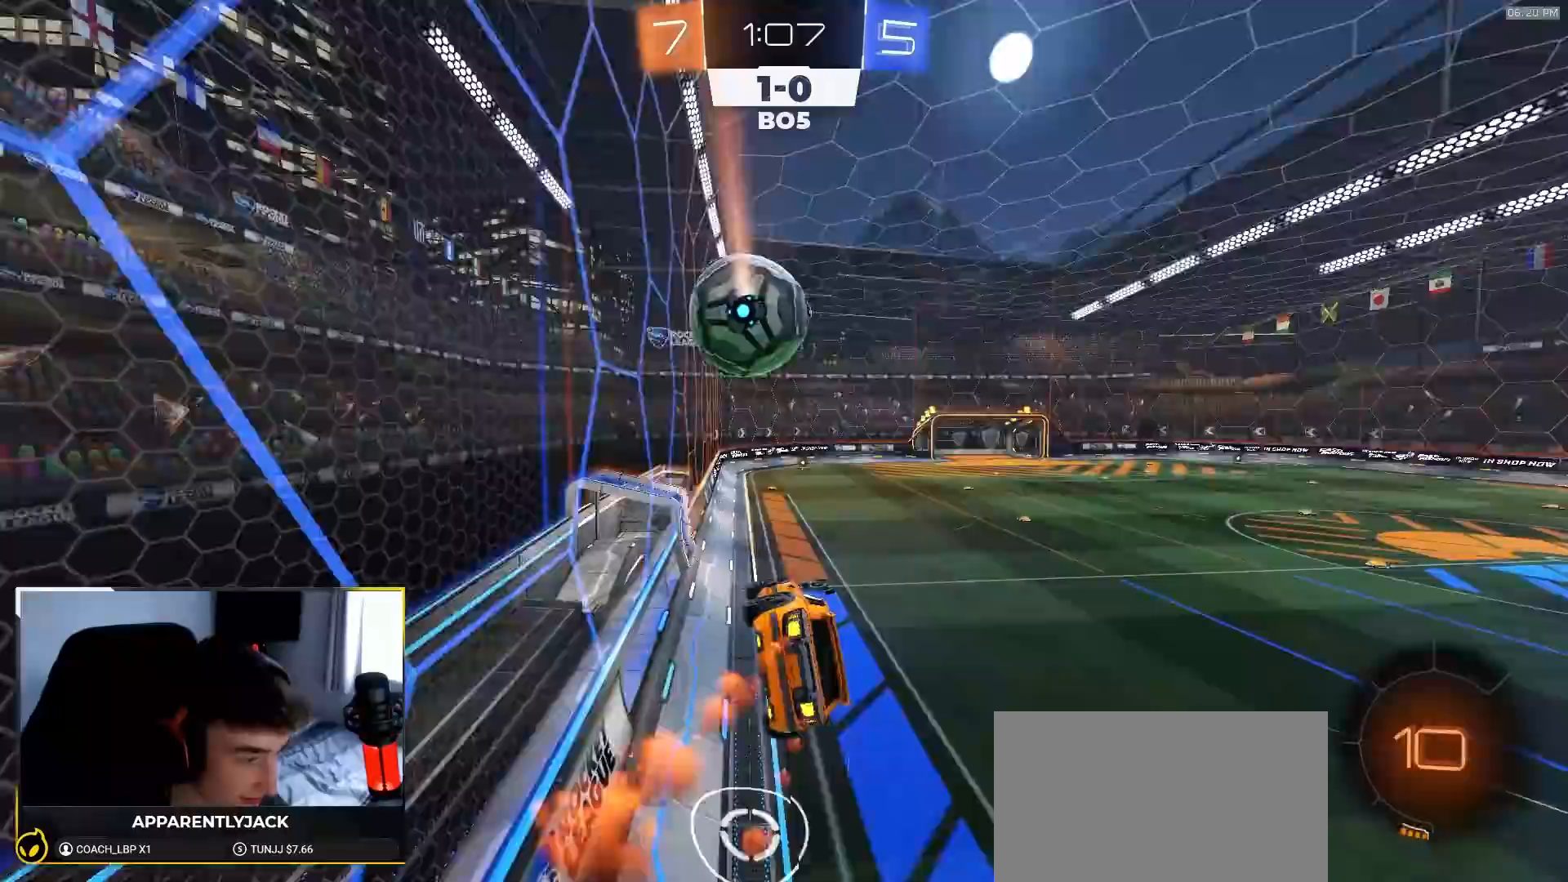
{"buttons": ["L1", "R2"], "left_stick": "up-right", "right_stick": "center", "events": [[50, "SQUARE", "up"], [50, "TRIANGLE", "down"], [67, "left_stick", "center"], [83, "R1", "up"], [117, "TRIANGLE", "up"], [167, "left_stick", "left"], [250, "left_stick", "center"], [450, "left_stick", "up-right"]]}
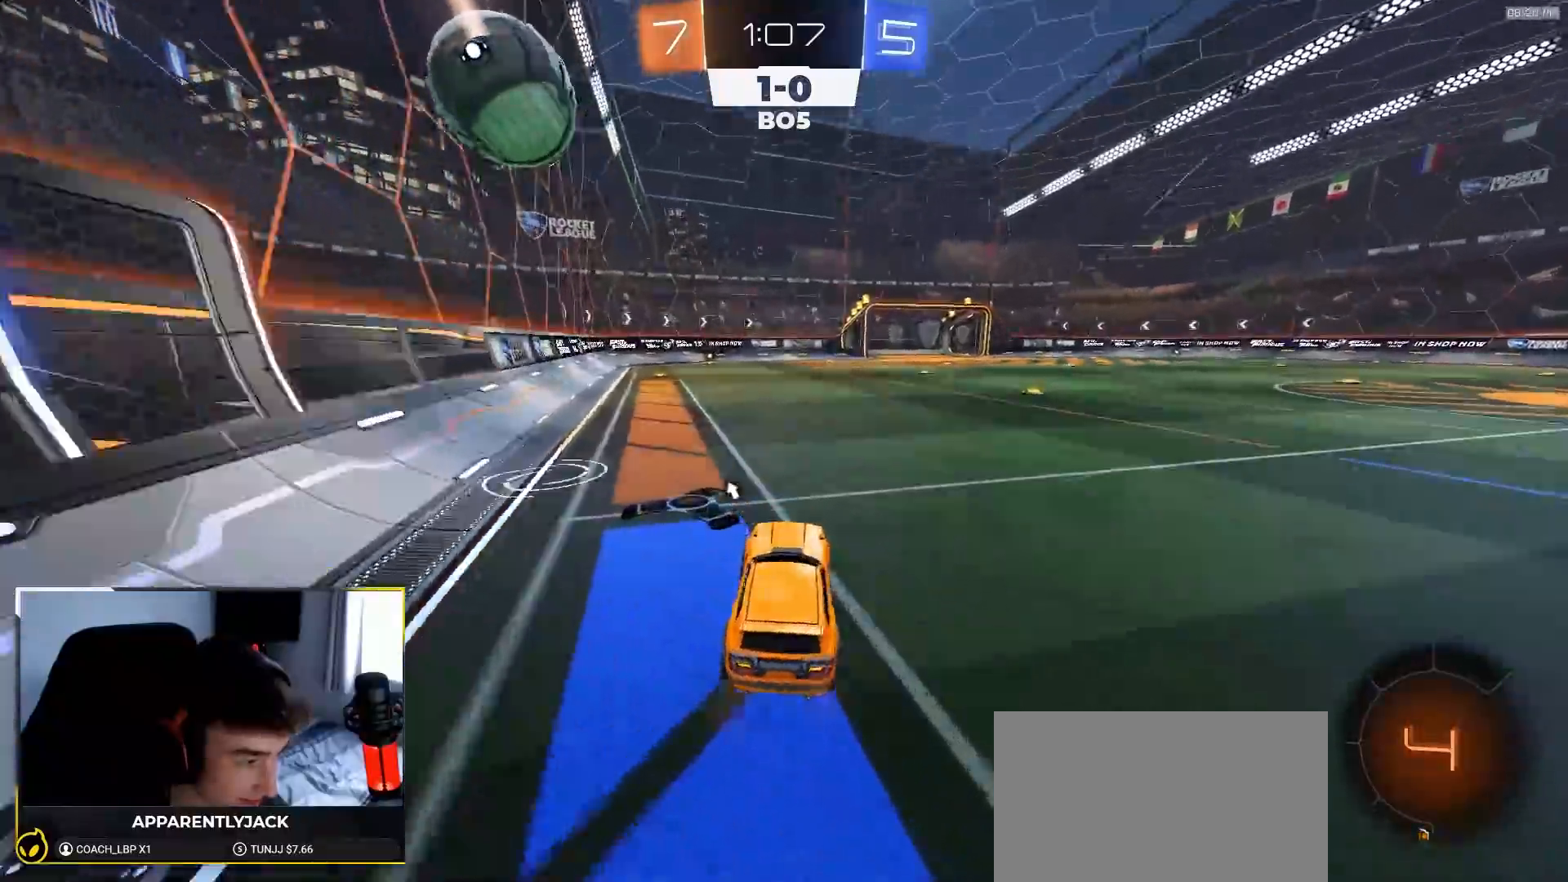
{"buttons": ["L1", "R1", "R2"], "left_stick": "down-left", "right_stick": "center", "events": [[17, "left_stick", "center"], [183, "CROSS", "down"], [233, "left_stick", "up-left"], [250, "CROSS", "up"], [283, "CROSS", "down"], [333, "left_stick", "down"], [450, "CROSS", "up"], [450, "left_stick", "down-left"], [483, "R1", "down"]]}
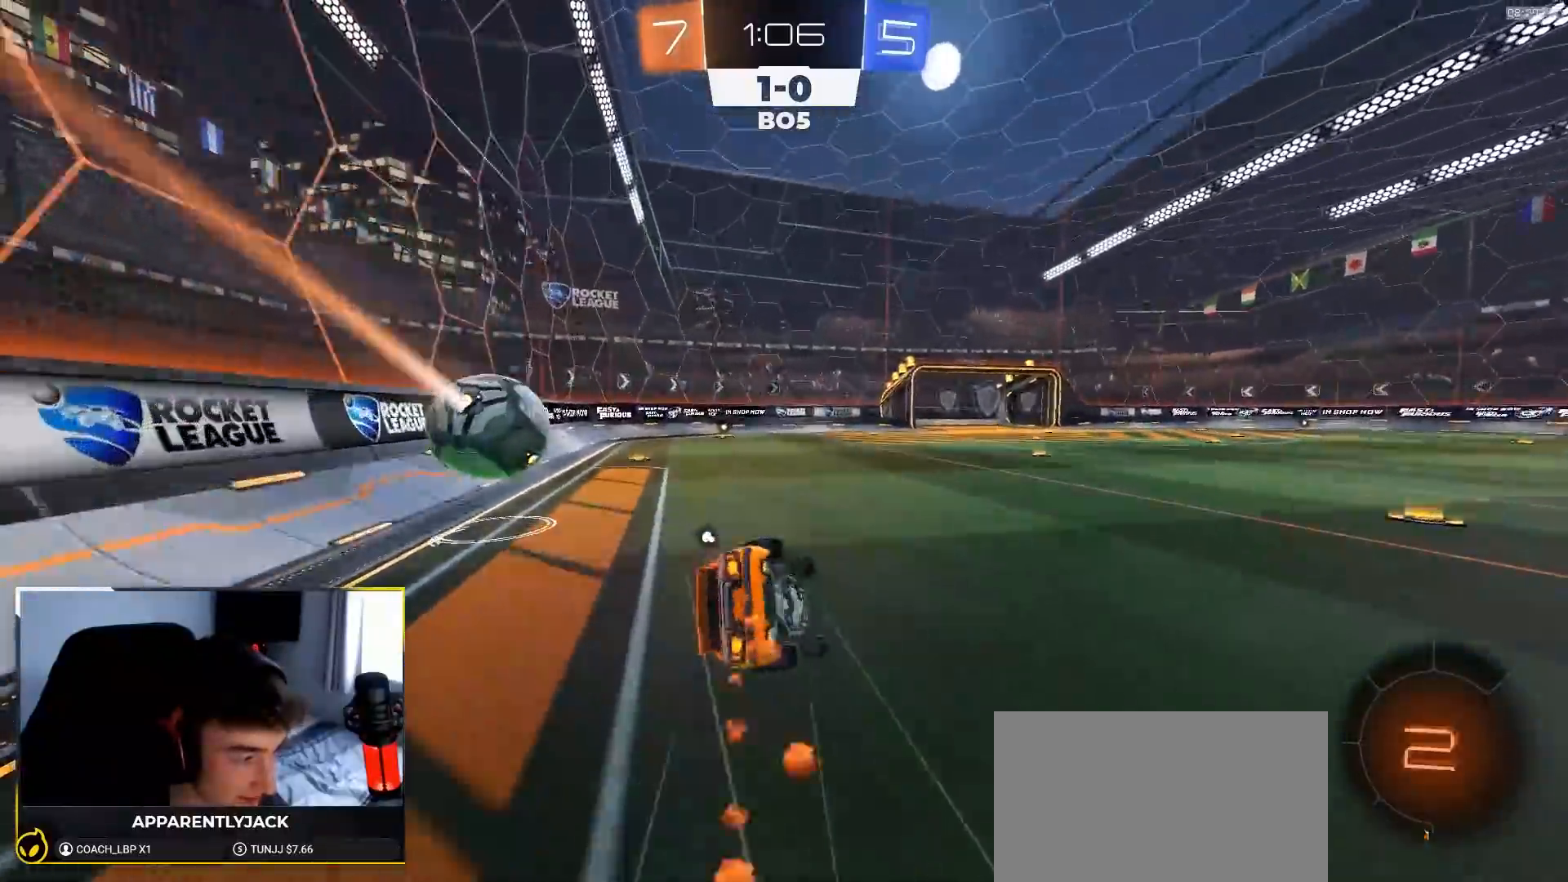
{"buttons": ["TRIANGLE", "L1", "R2"], "left_stick": "down-left", "right_stick": "center", "events": [[350, "R1", "up"], [500, "TRIANGLE", "down"]]}
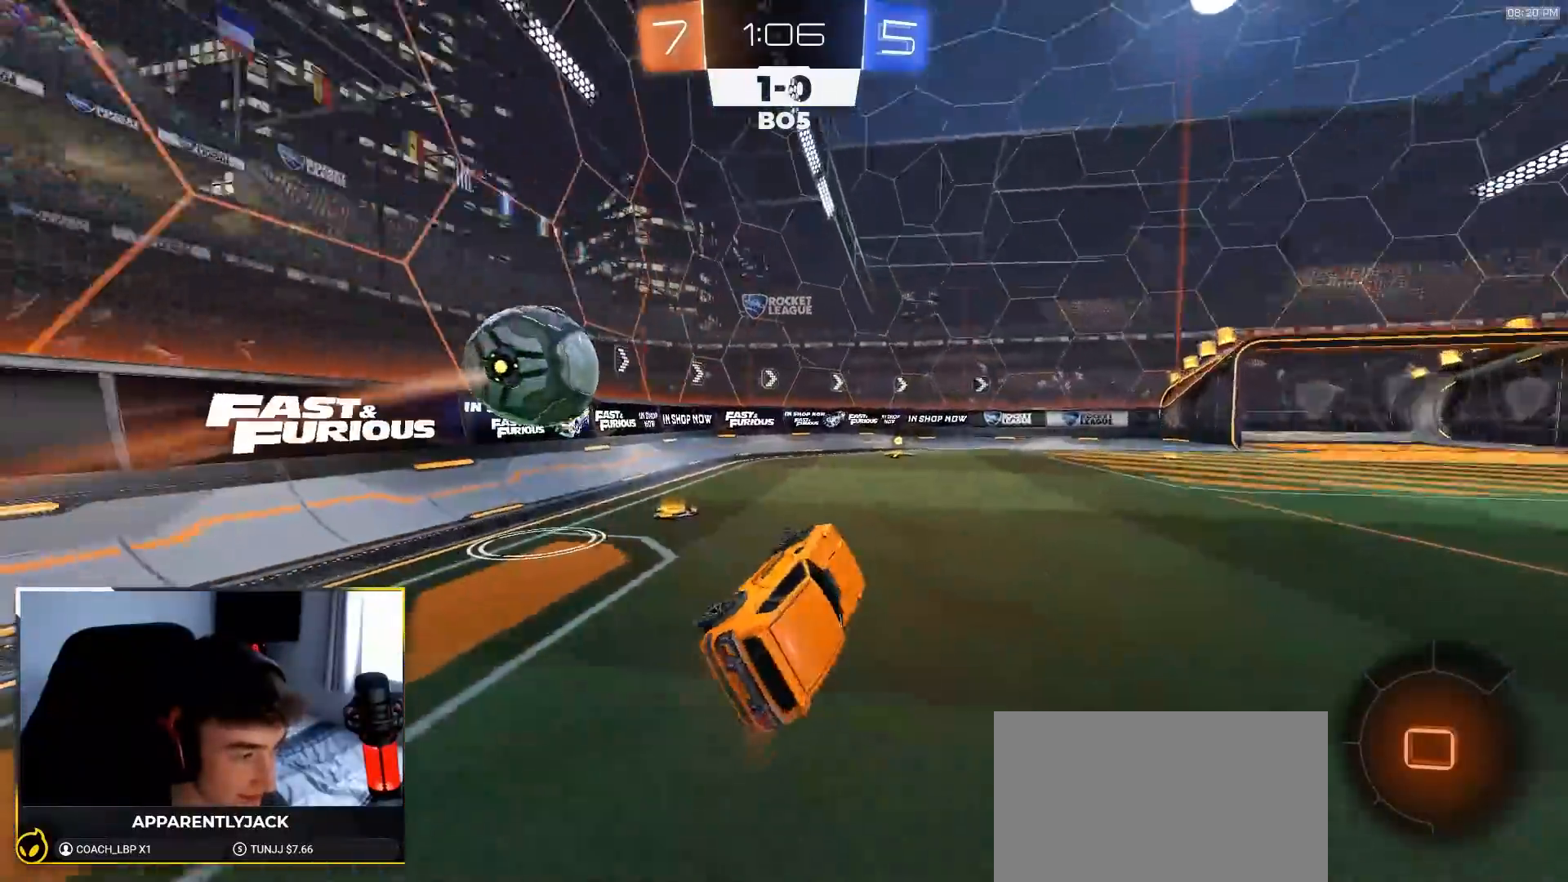
{"buttons": ["R2"], "left_stick": "down-left", "right_stick": "center", "events": [[33, "L1", "up"], [50, "left_stick", "center"], [133, "TRIANGLE", "up"], [250, "left_stick", "down-right"], [333, "left_stick", "center"], [500, "left_stick", "down-left"]]}